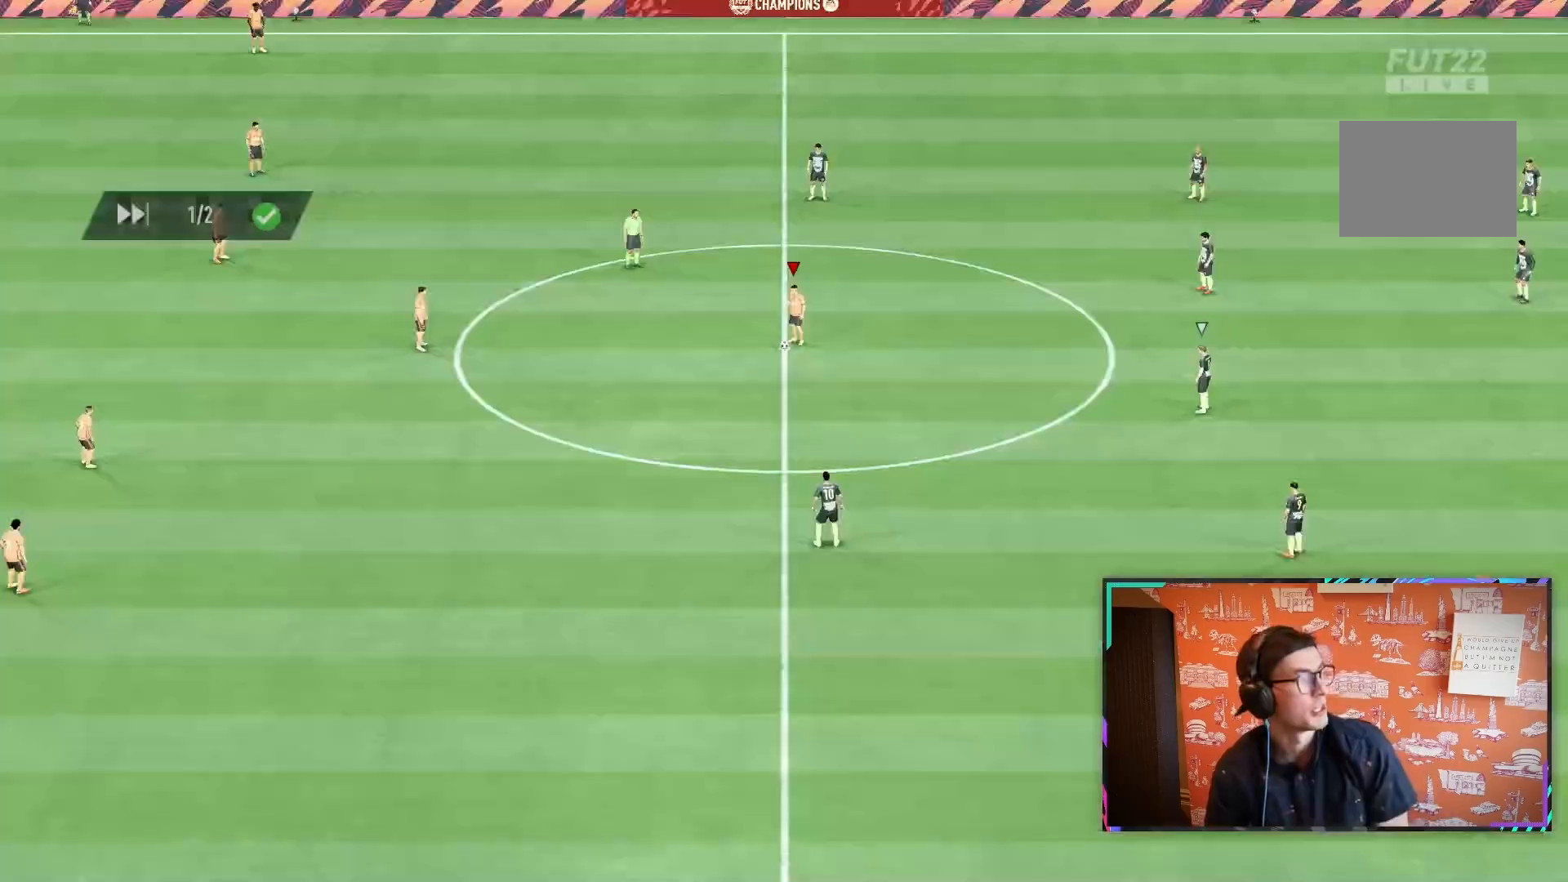
Gameplay with a controller (PlayStation layout); each line is a JSON object with the inputs held at the frame after it. "events" lists button and stick changes between this image and that frame as [ms after this image, input, new state], when the widget could be followed in between. Not read: L3 R3.
{"buttons": ["CROSS"], "left_stick": "center", "right_stick": "center", "events": [[100, "CROSS", "up"], [150, "CROSS", "down"], [350, "CROSS", "up"], [417, "CROSS", "down"]]}
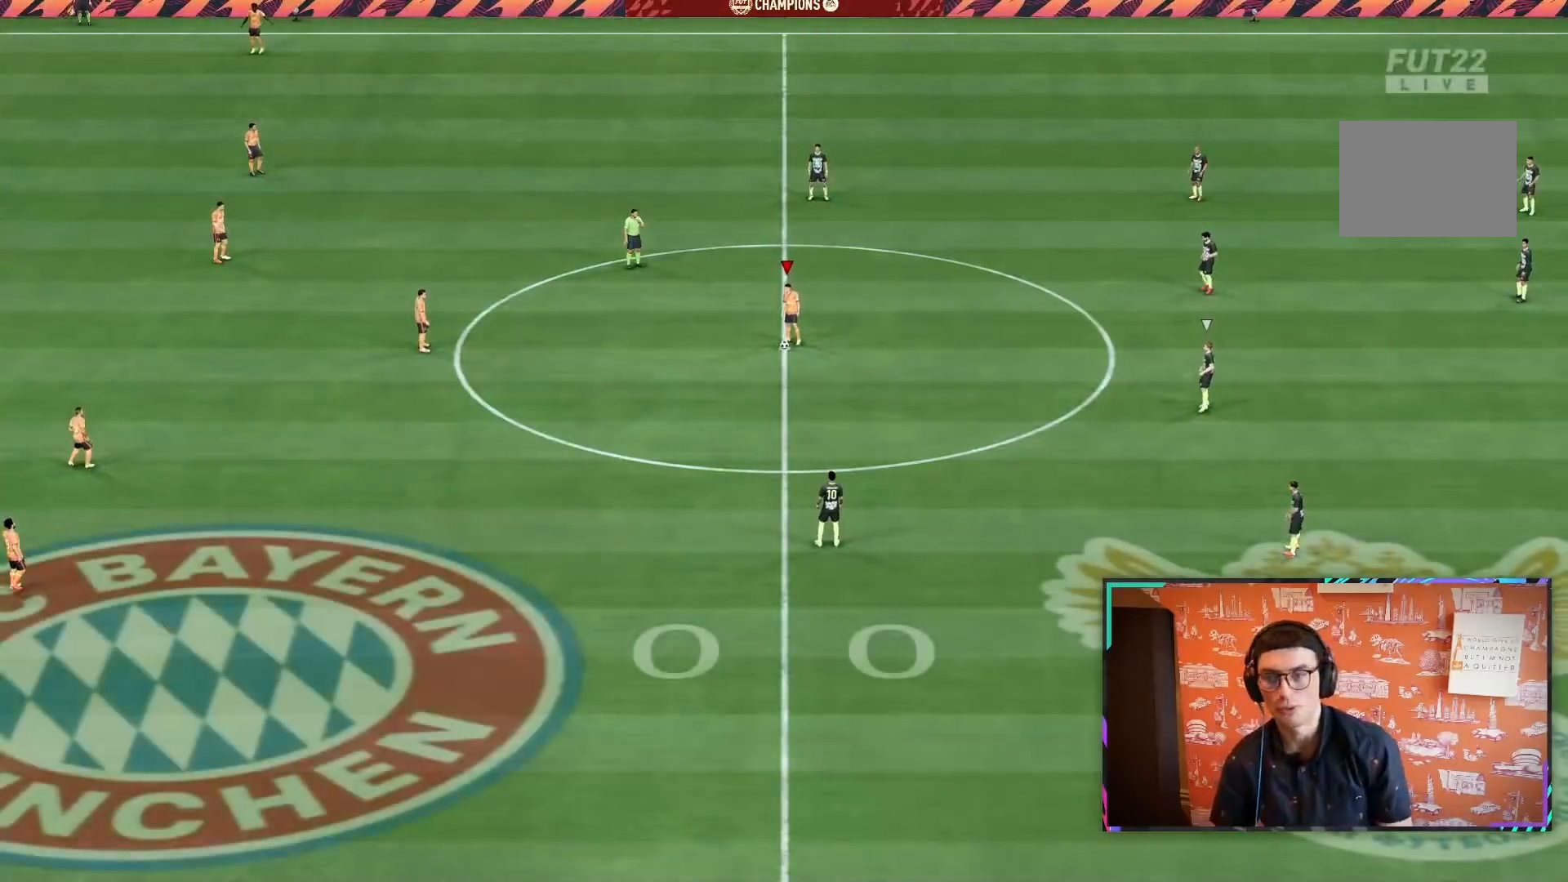
{"buttons": [], "left_stick": "center", "right_stick": "center", "events": [[83, "CROSS", "up"]]}
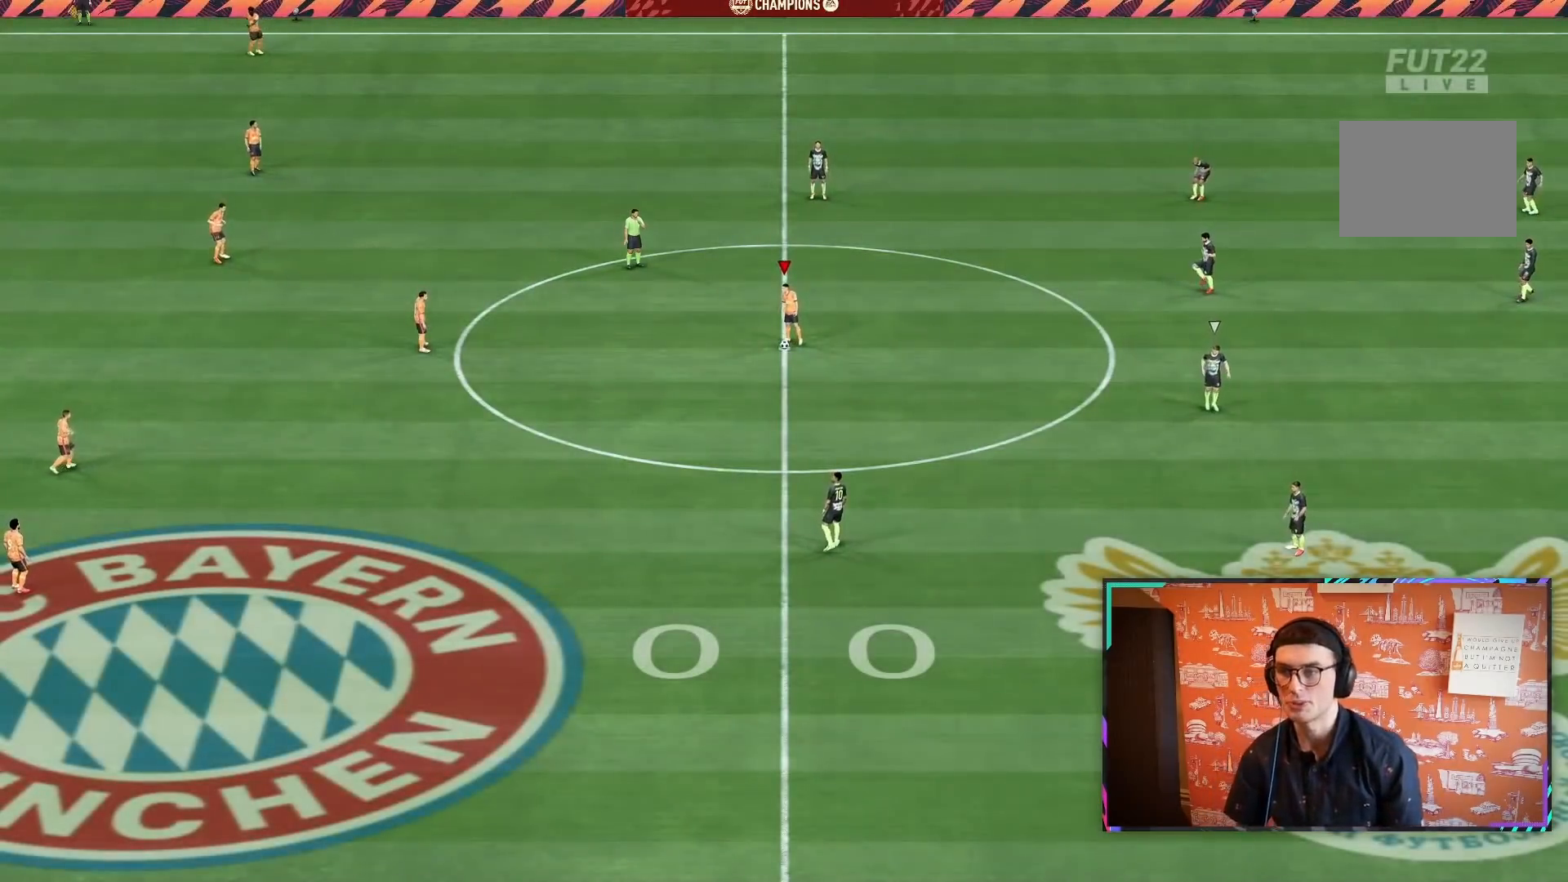
{"buttons": ["DPAD_RIGHT"], "left_stick": "center", "right_stick": "center", "events": [[417, "DPAD_RIGHT", "down"]]}
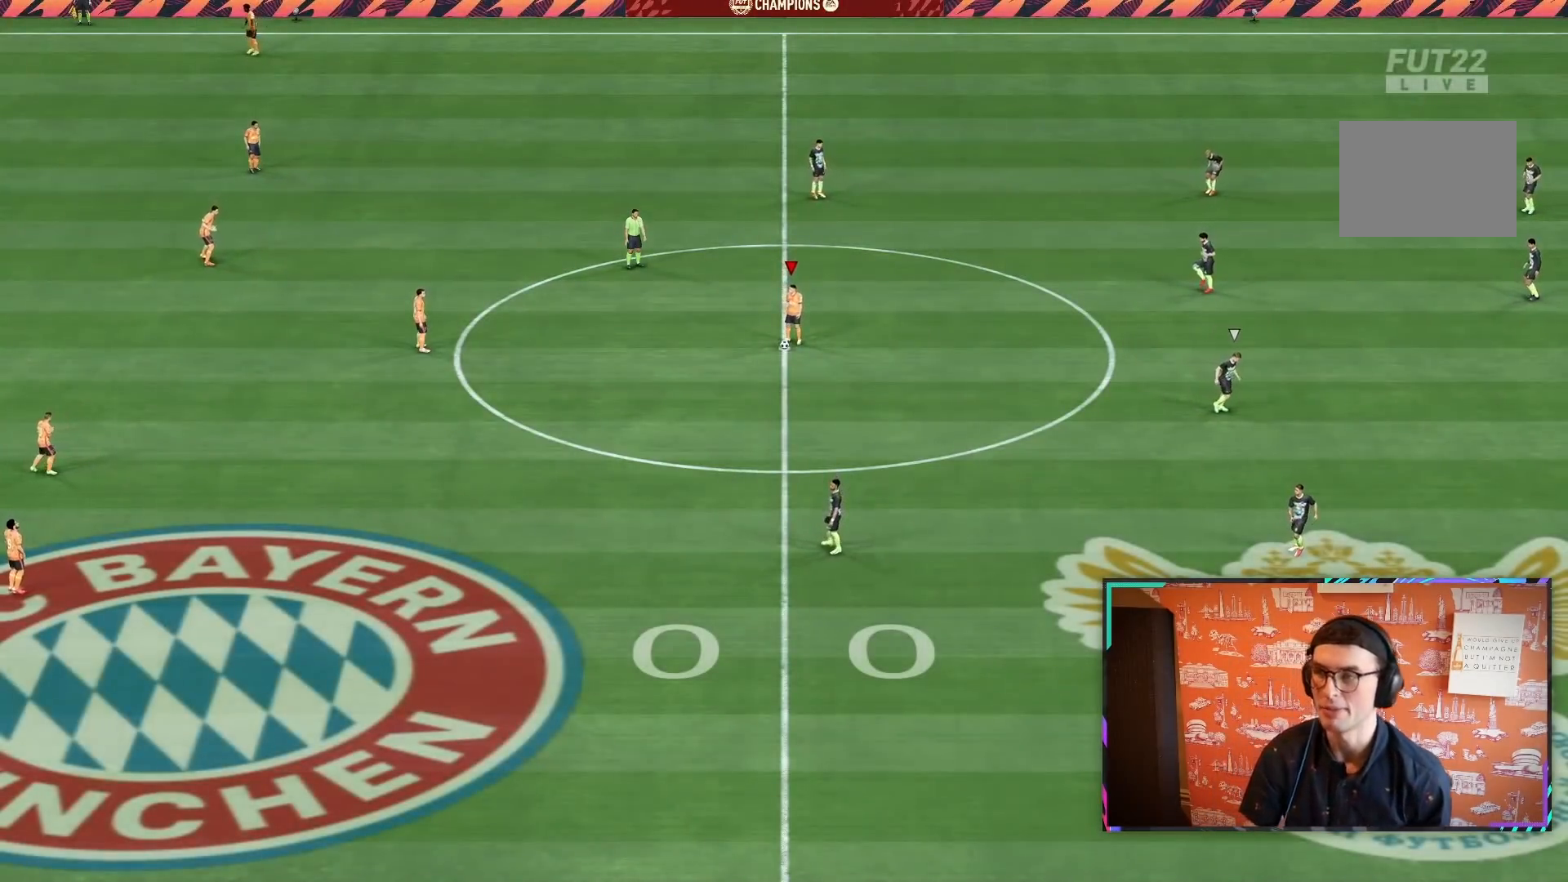
{"buttons": [], "left_stick": "center", "right_stick": "center", "events": [[17, "DPAD_RIGHT", "up"]]}
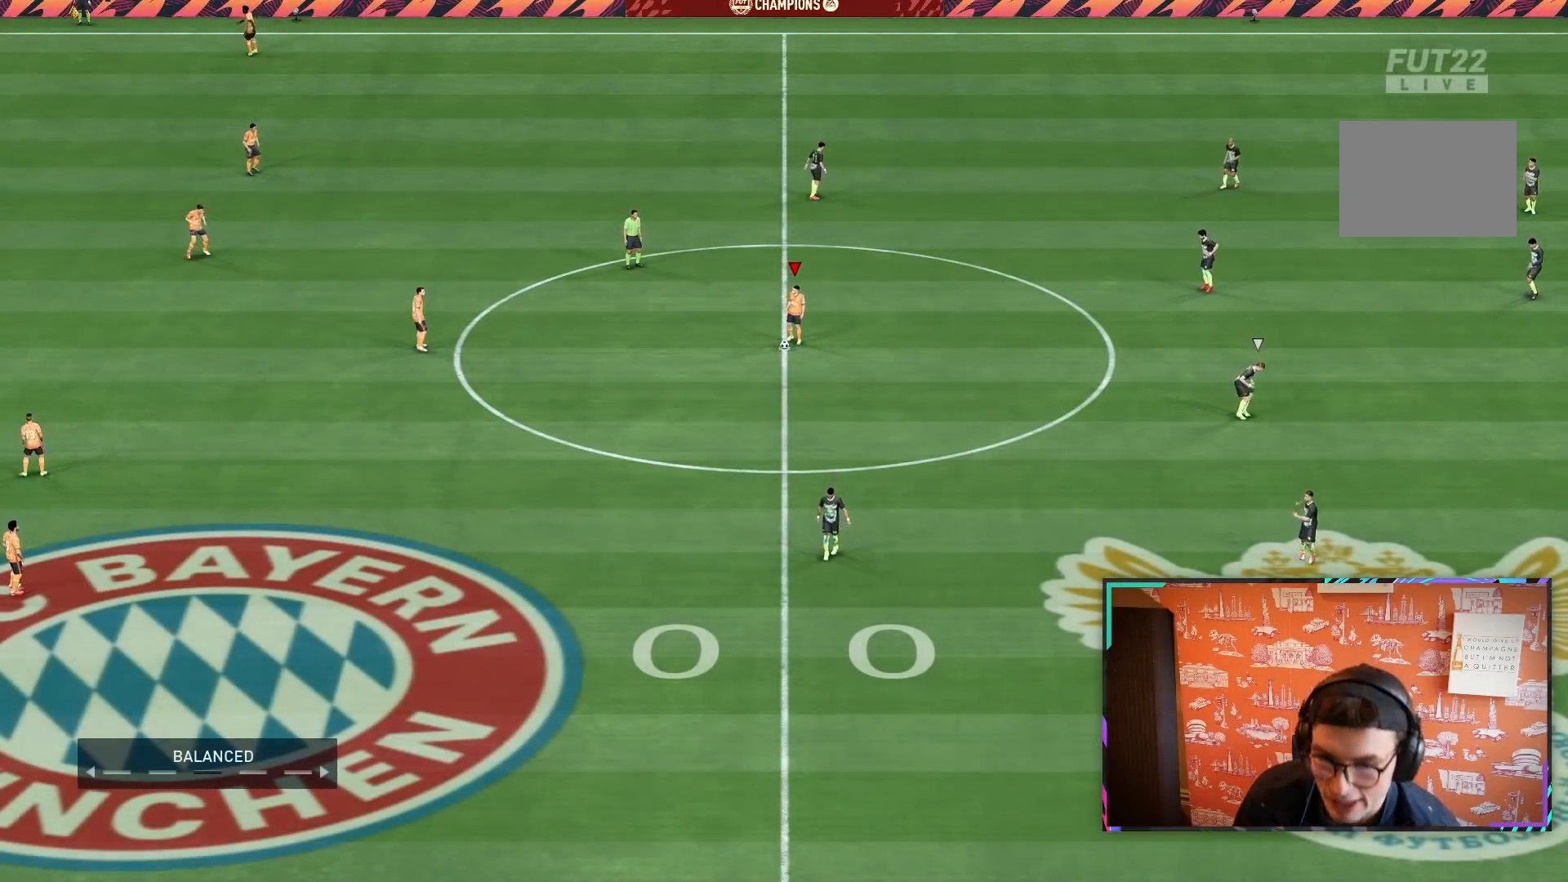
{"buttons": [], "left_stick": "center", "right_stick": "center", "events": []}
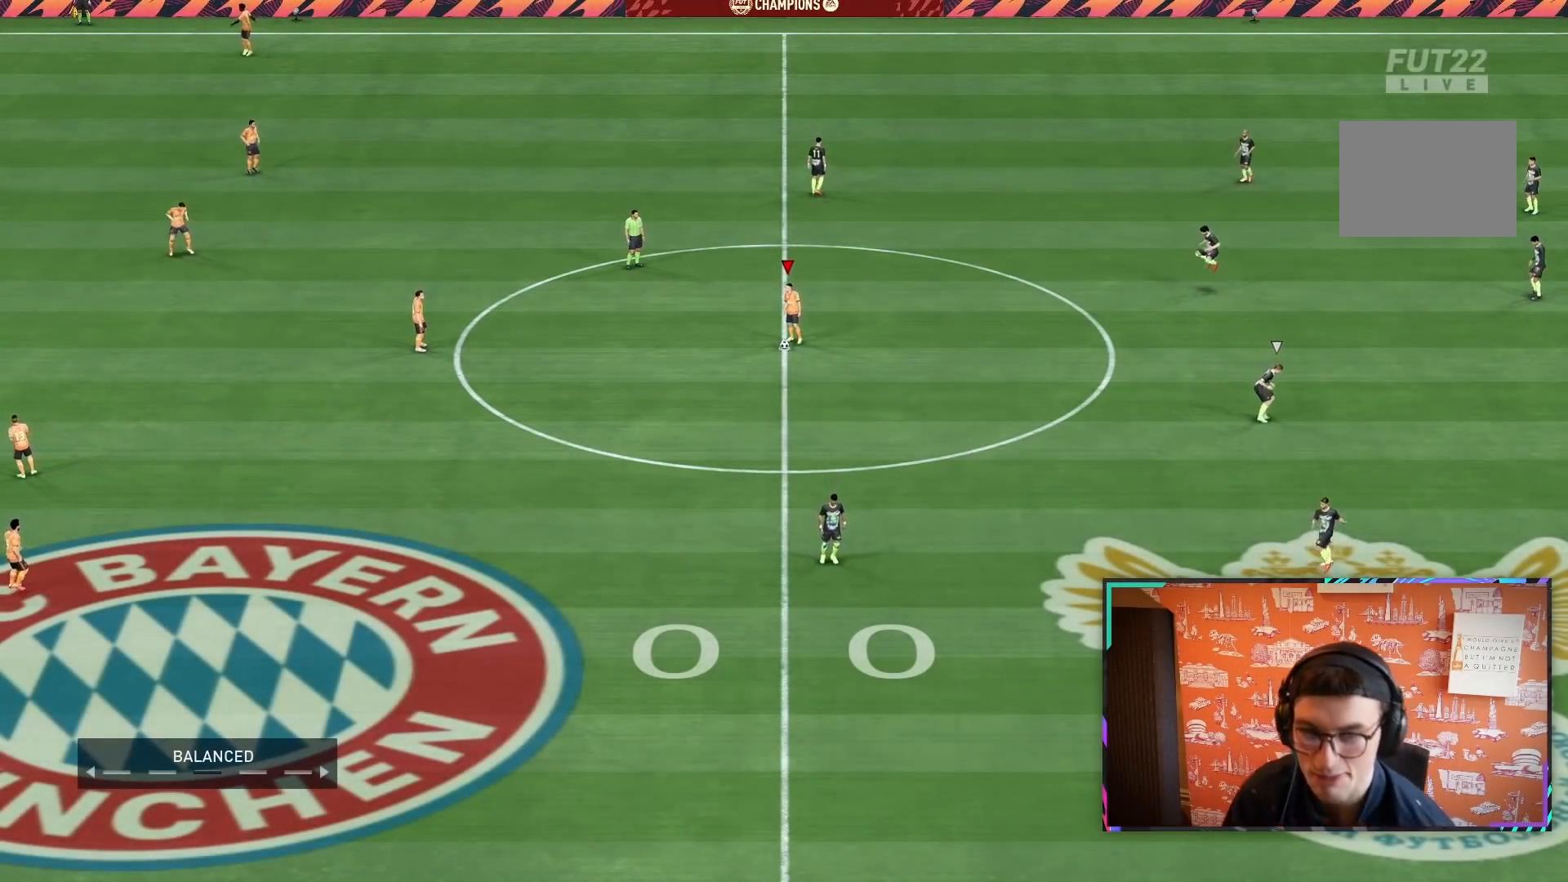
{"buttons": ["CROSS"], "left_stick": "center", "right_stick": "center", "events": [[250, "DPAD_LEFT", "down"], [417, "DPAD_LEFT", "up"], [450, "CROSS", "down"]]}
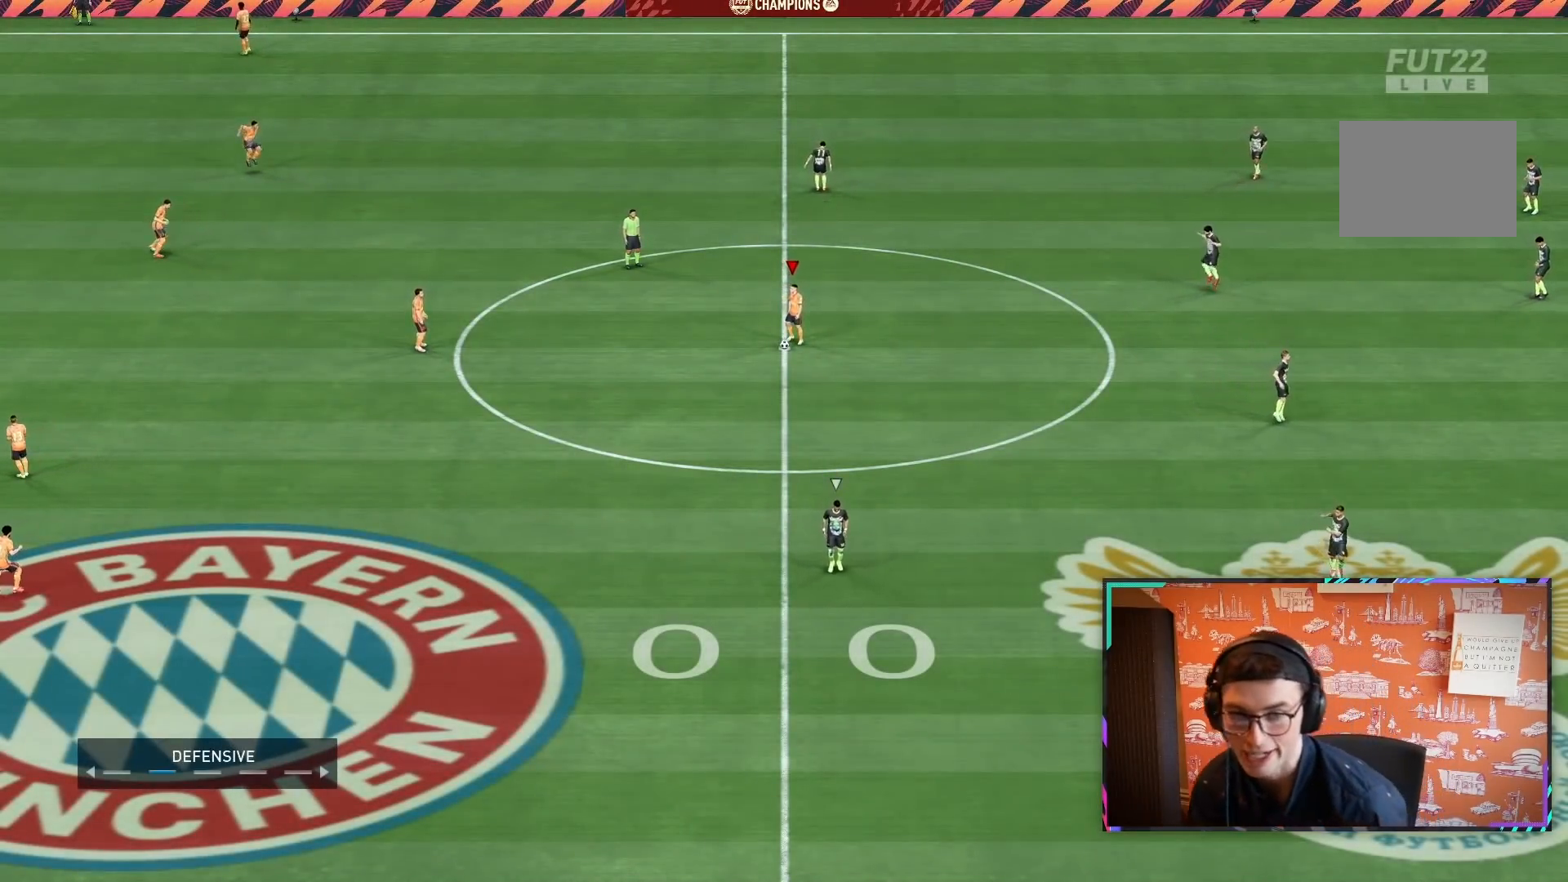
{"buttons": [], "left_stick": "center", "right_stick": "center", "events": [[83, "CROSS", "up"]]}
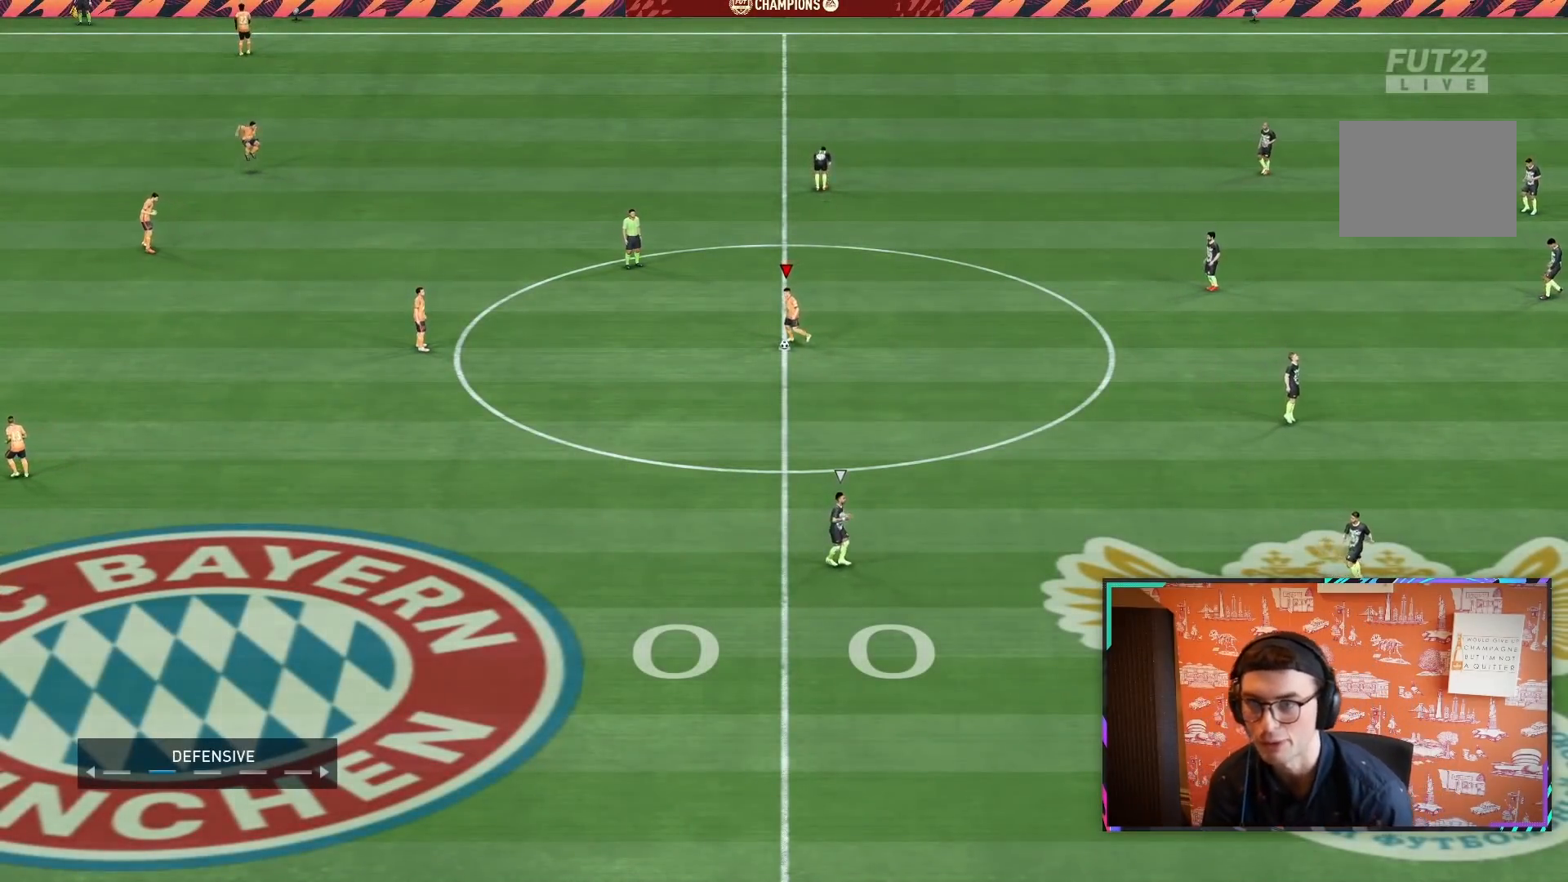
{"buttons": ["R2"], "left_stick": "down", "right_stick": "center", "events": [[167, "left_stick", "down"], [217, "R2", "down"]]}
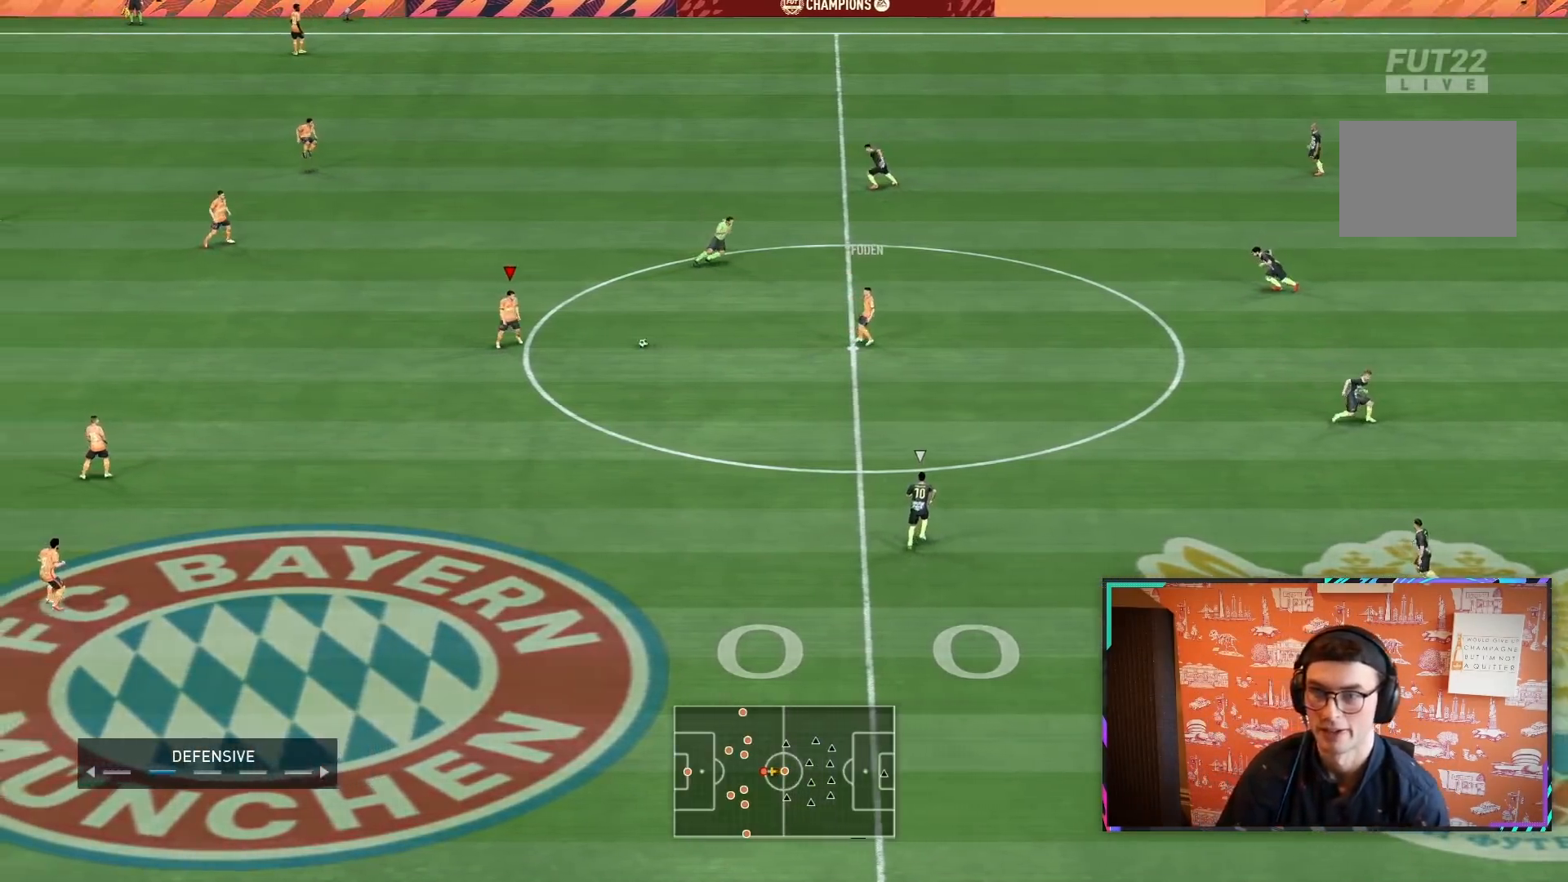
{"buttons": ["R2"], "left_stick": "down", "right_stick": "center", "events": []}
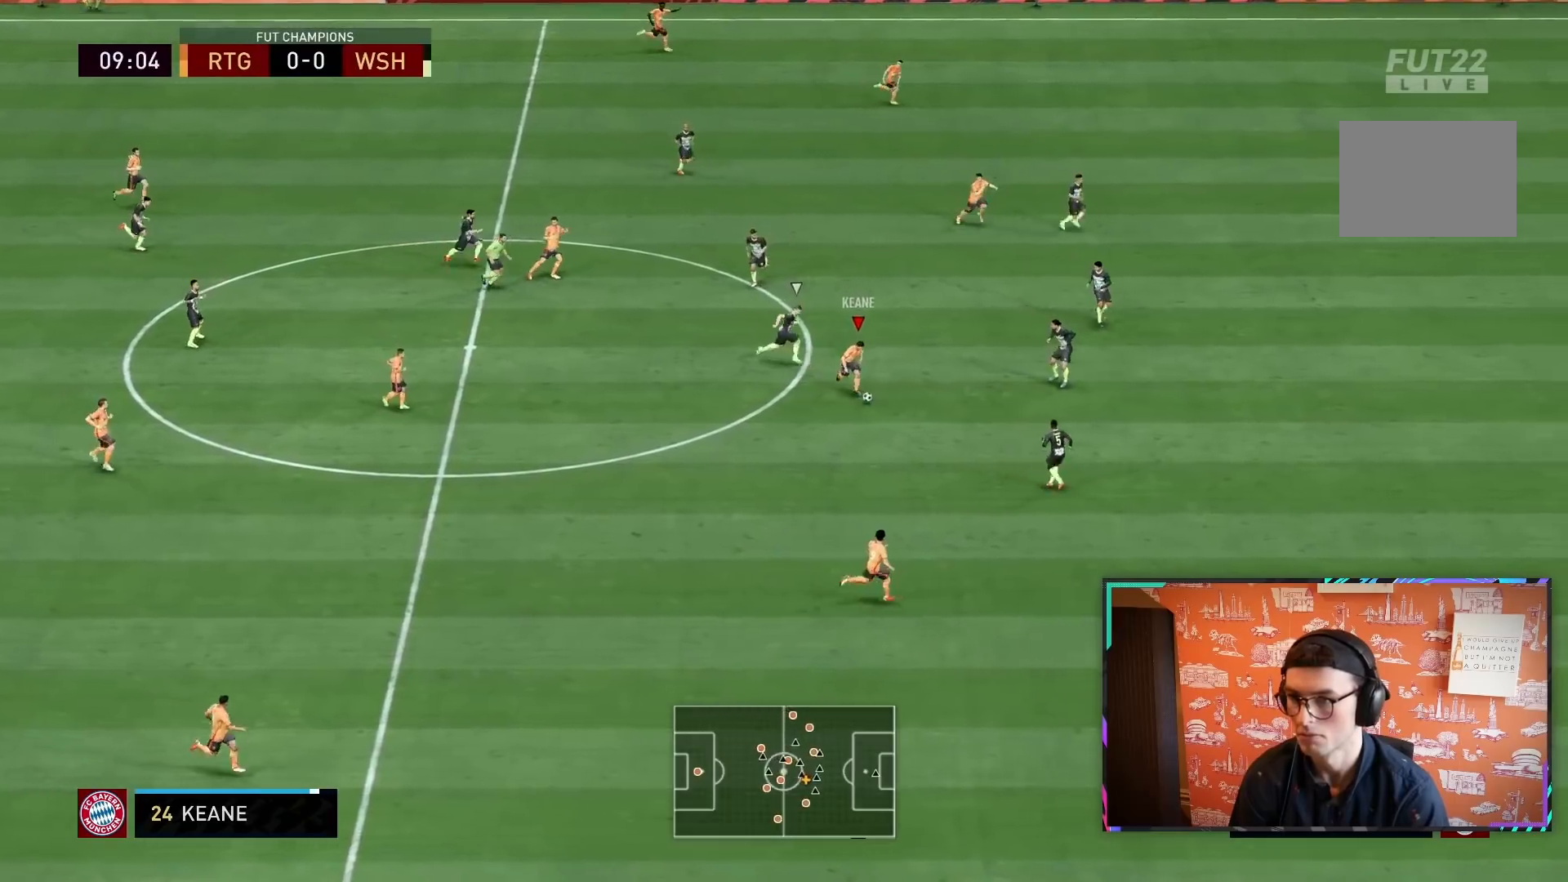
{"buttons": ["R2"], "left_stick": "down", "right_stick": "center", "events": []}
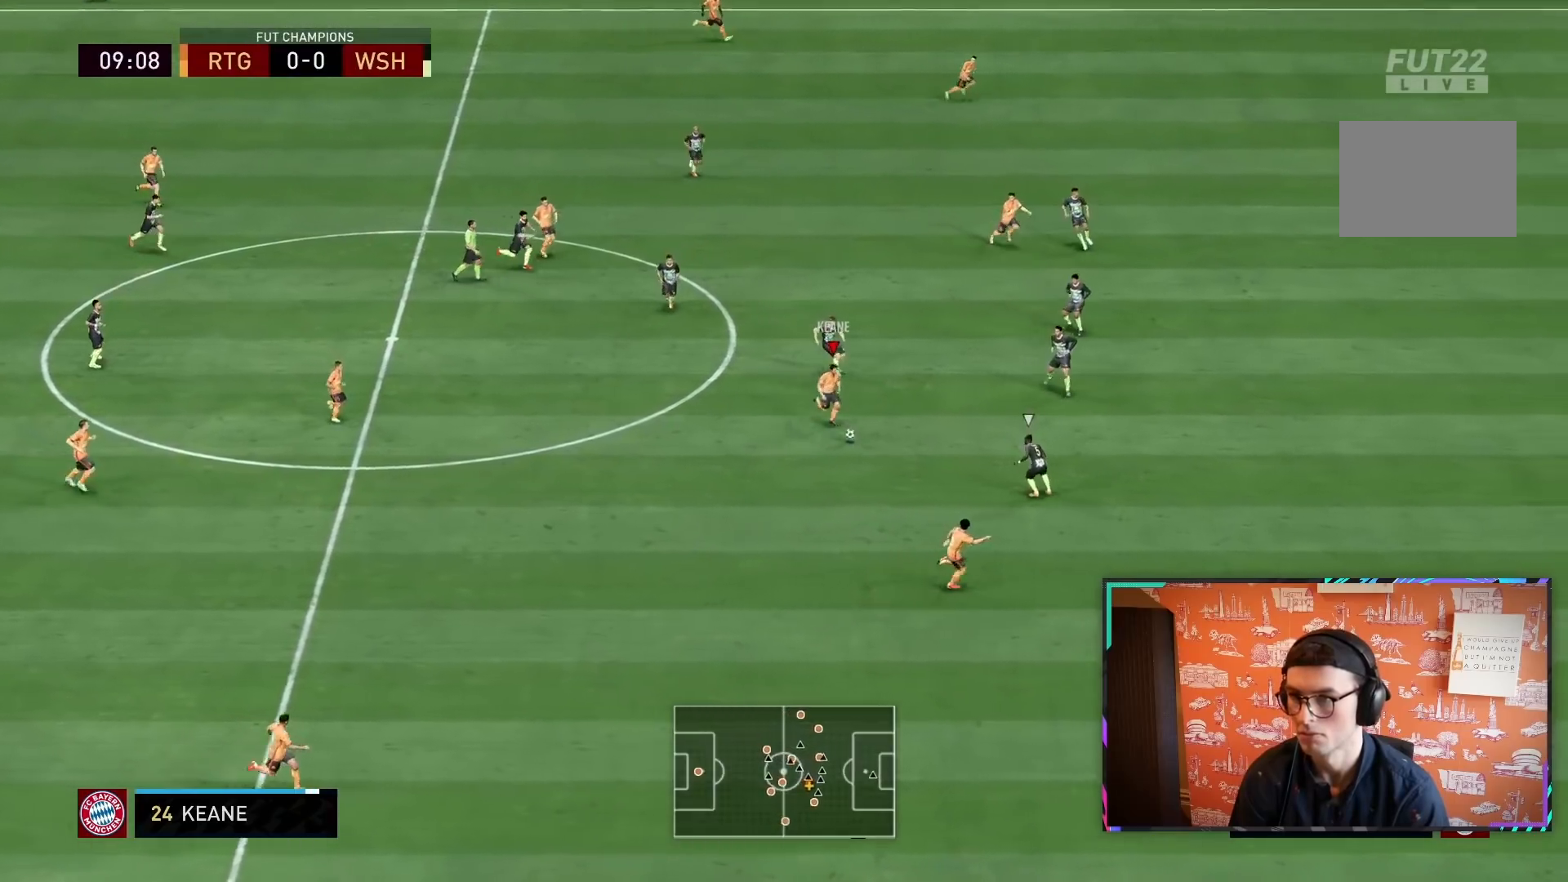
{"buttons": ["TRIANGLE", "L1"], "left_stick": "right", "right_stick": "center", "events": [[67, "R2", "up"], [150, "left_stick", "down-right"], [250, "L1", "down"], [250, "TRIANGLE", "down"], [250, "left_stick", "right"]]}
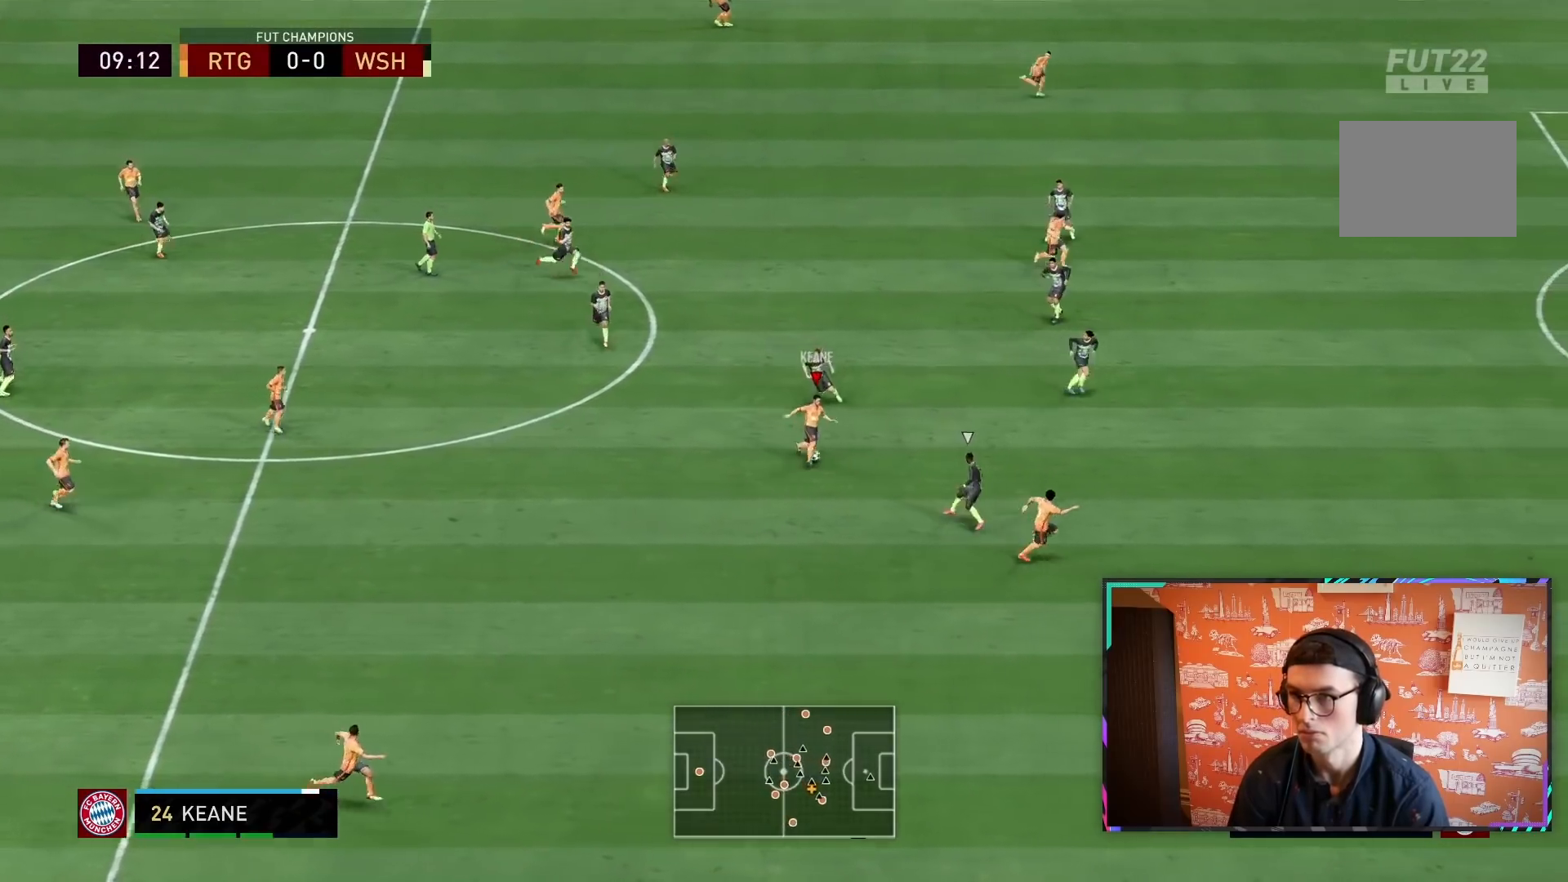
{"buttons": ["R2"], "left_stick": "down-right", "right_stick": "center", "events": [[50, "TRIANGLE", "up"], [83, "L1", "up"], [150, "TRIANGLE", "down"], [267, "TRIANGLE", "up"], [400, "left_stick", "down-right"], [467, "R2", "down"]]}
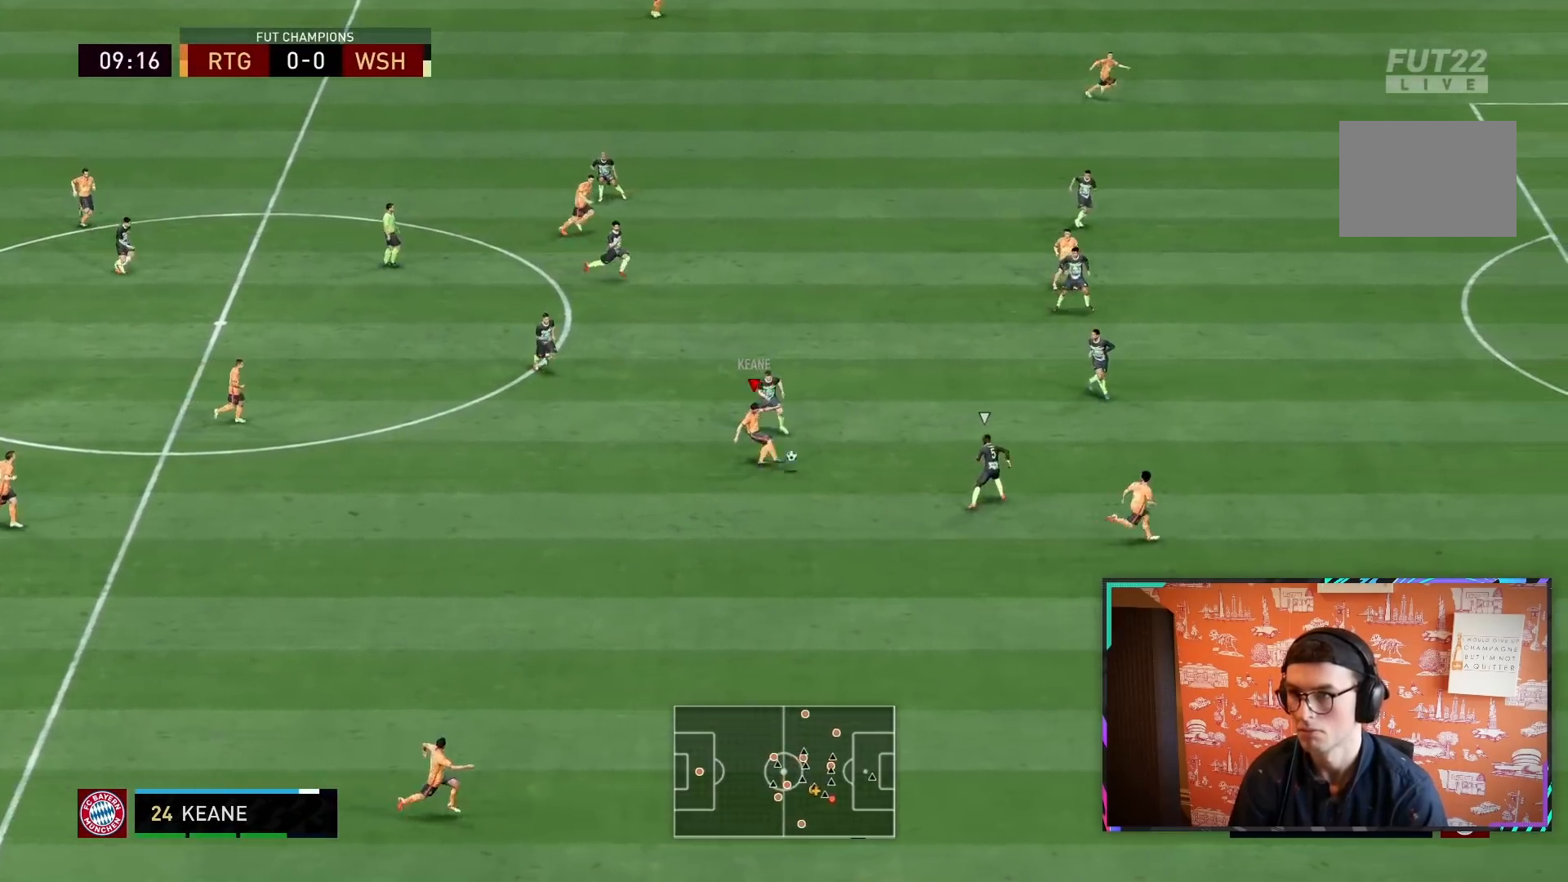
{"buttons": ["R2"], "left_stick": "down-right", "right_stick": "center", "events": []}
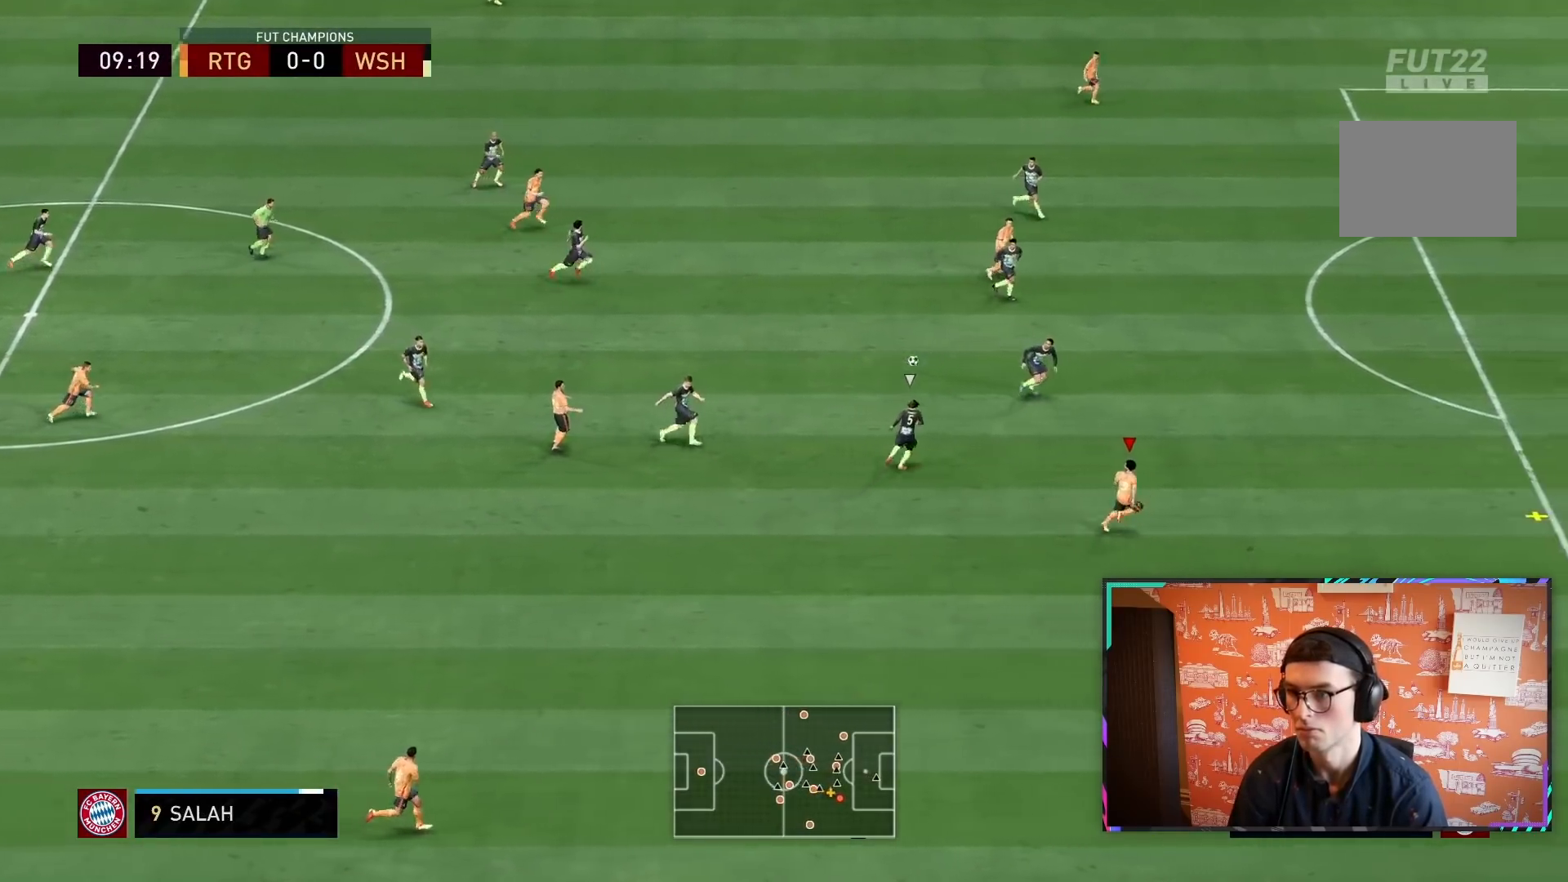
{"buttons": ["R2"], "left_stick": "right", "right_stick": "center", "events": [[367, "left_stick", "right"]]}
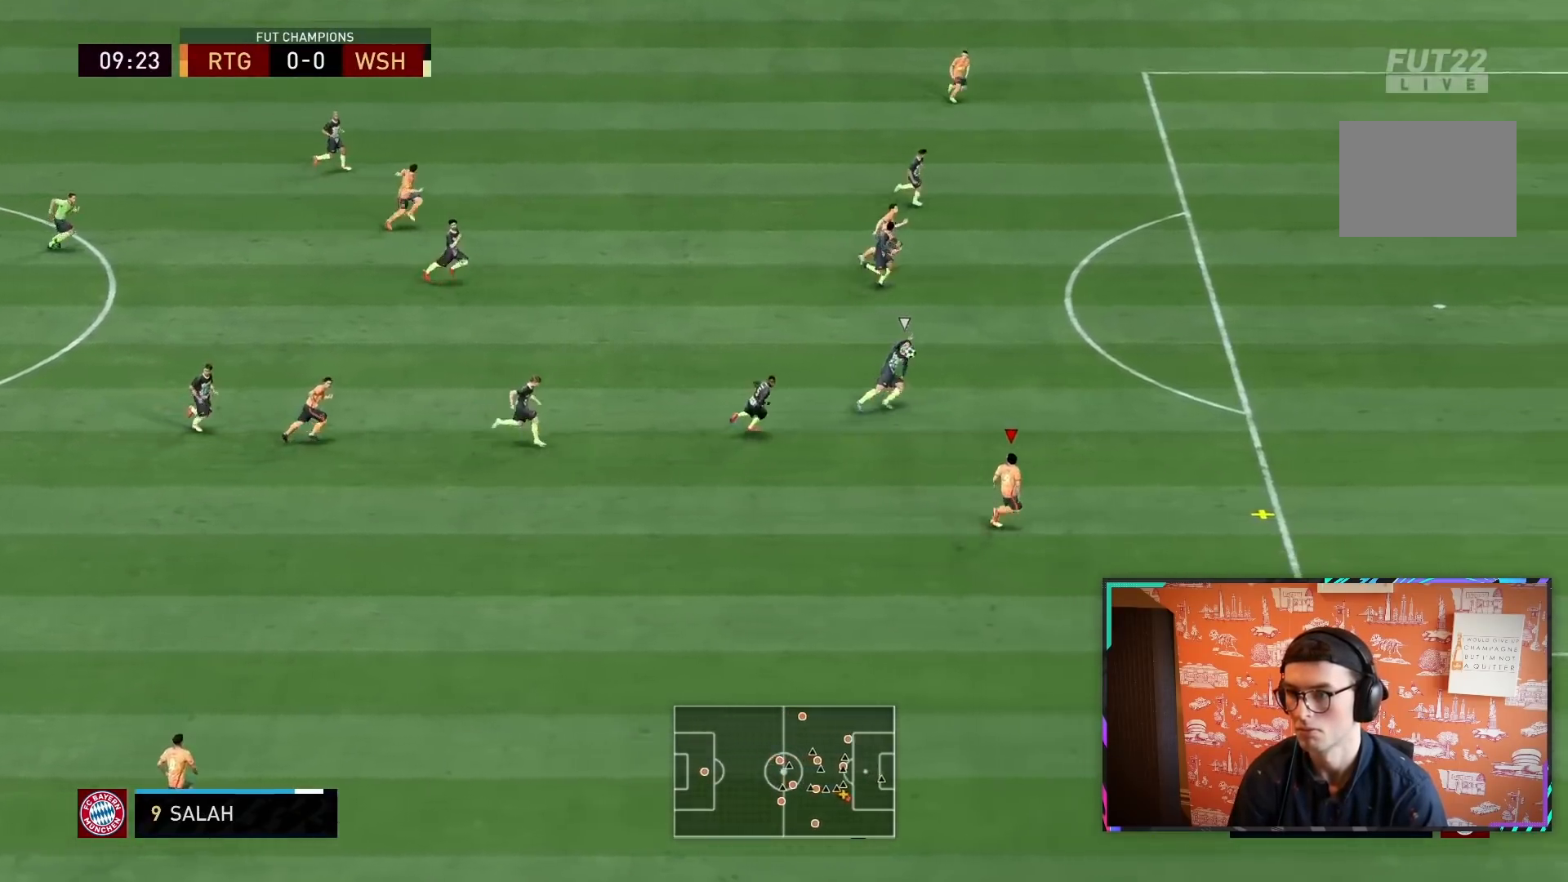
{"buttons": ["R2"], "left_stick": "right", "right_stick": "center", "events": []}
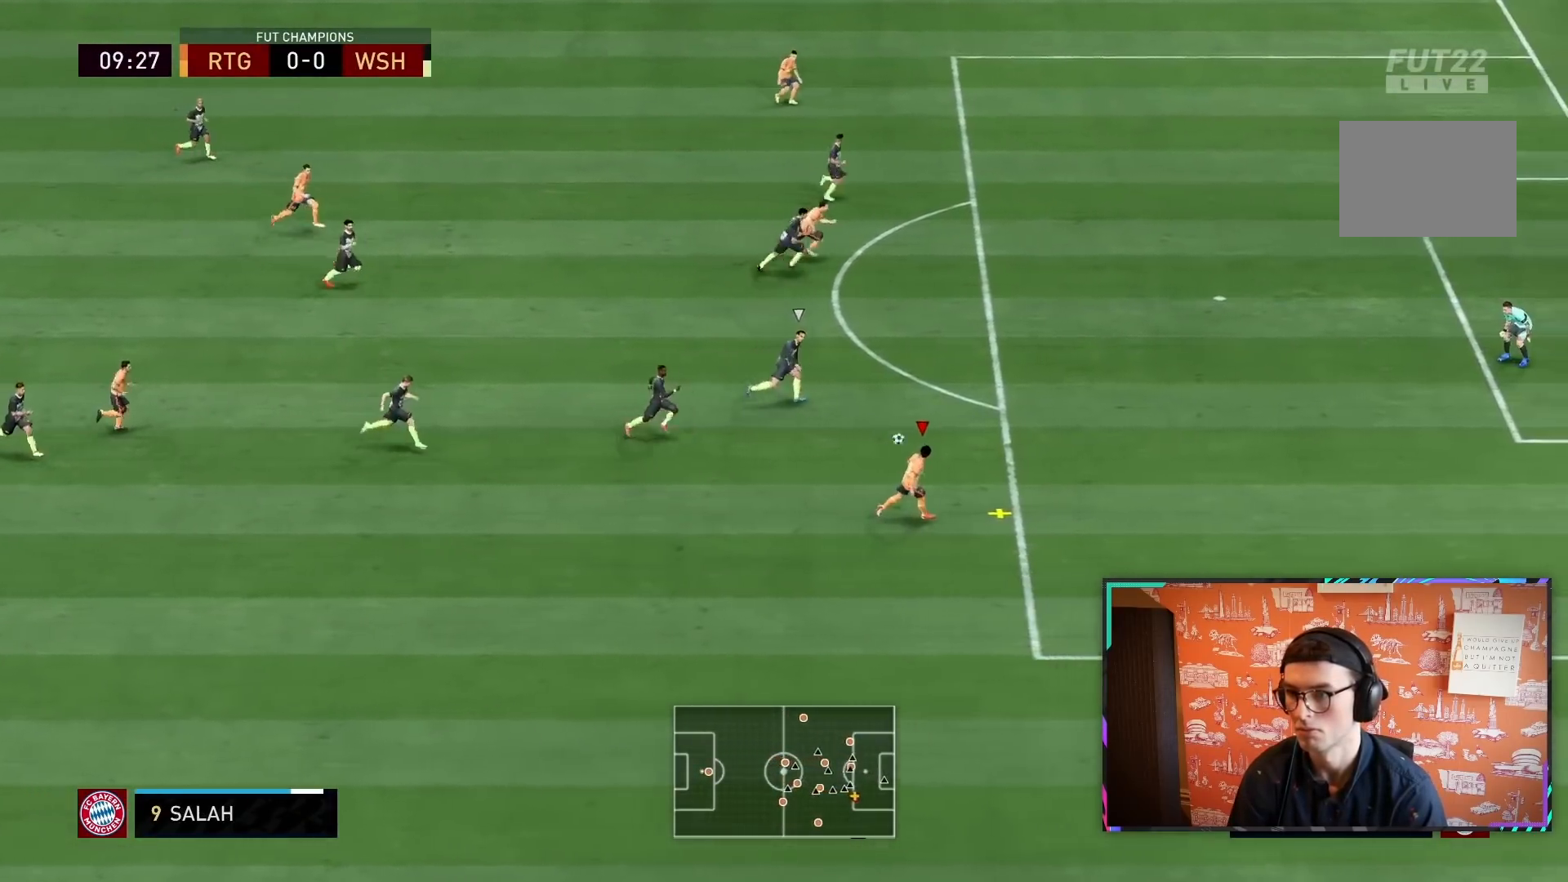
{"buttons": ["R2"], "left_stick": "right", "right_stick": "center", "events": []}
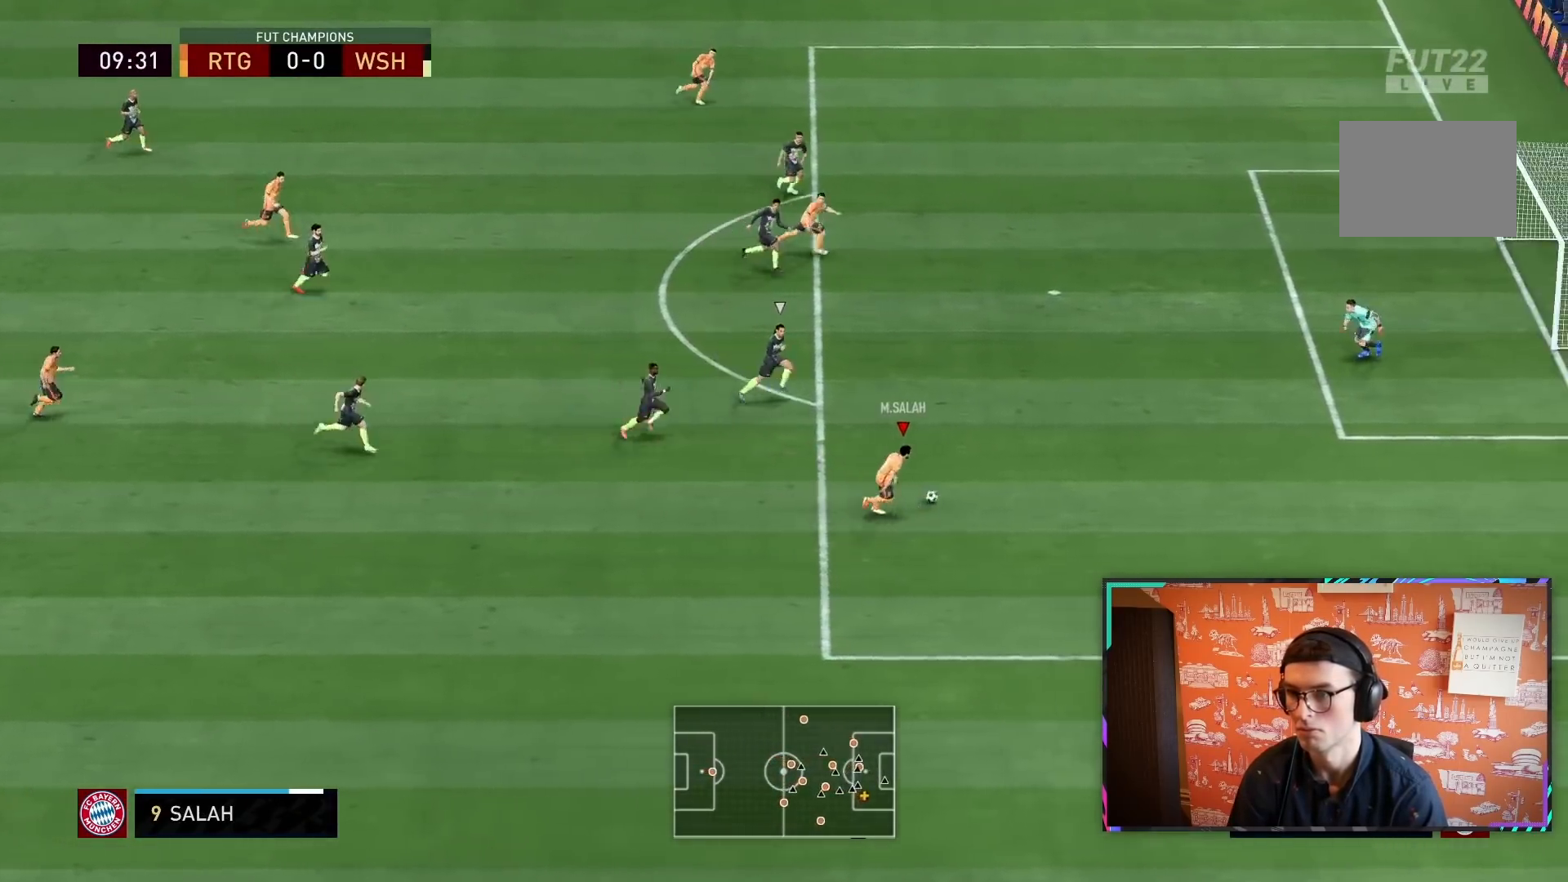
{"buttons": ["R2"], "left_stick": "up-right", "right_stick": "center", "events": [[250, "CROSS", "down"], [250, "R1", "down"], [450, "CROSS", "up"], [450, "R1", "up"], [450, "left_stick", "up-right"]]}
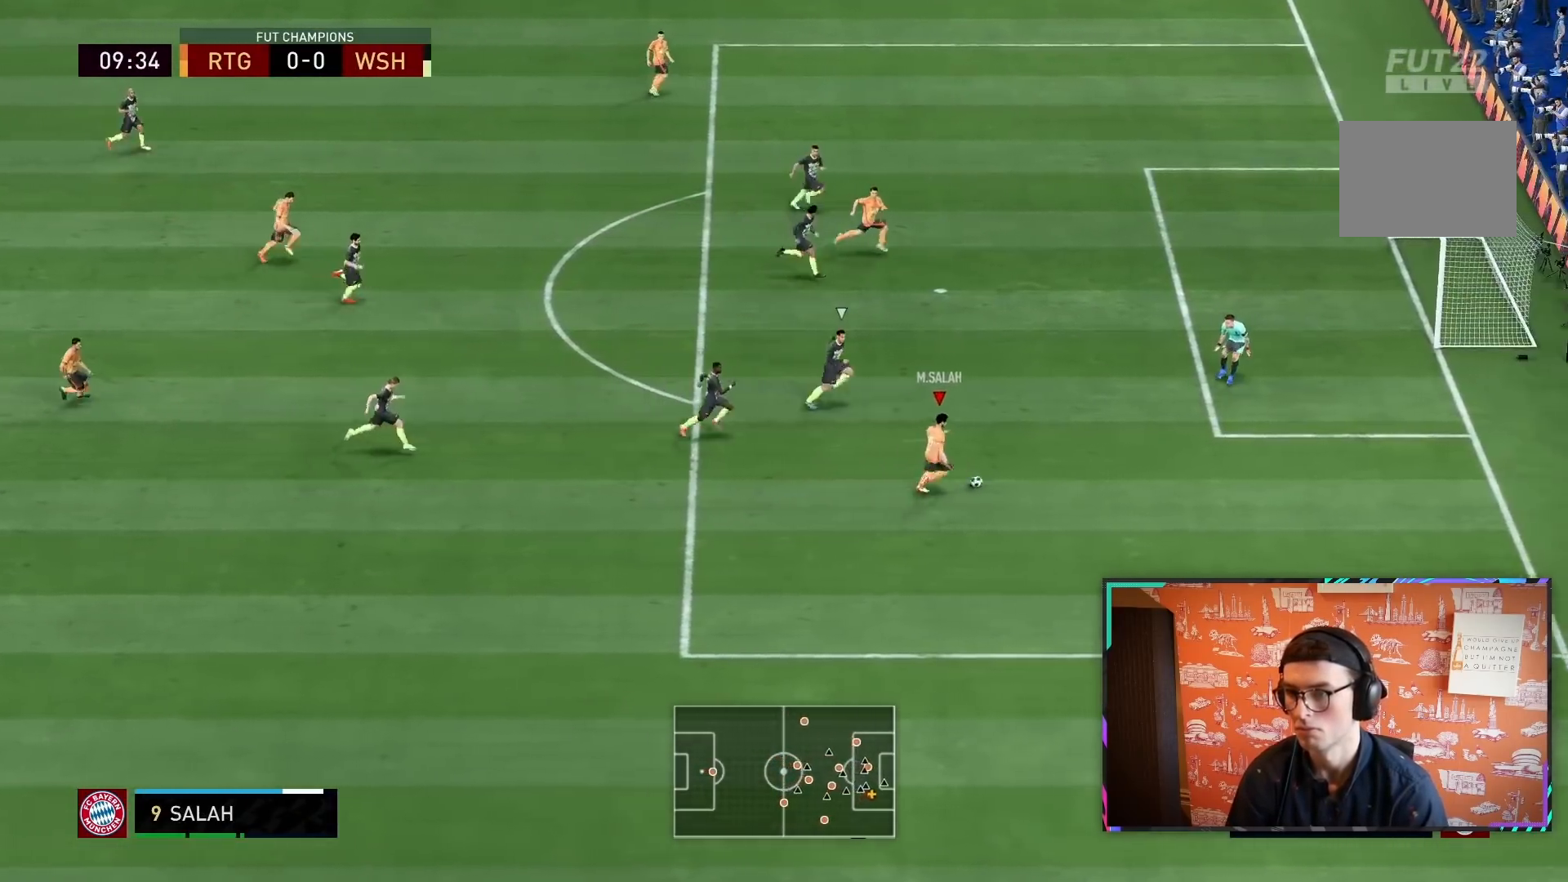
{"buttons": ["CIRCLE", "R2"], "left_stick": "right", "right_stick": "center", "events": [[250, "left_stick", "right"], [433, "CIRCLE", "down"]]}
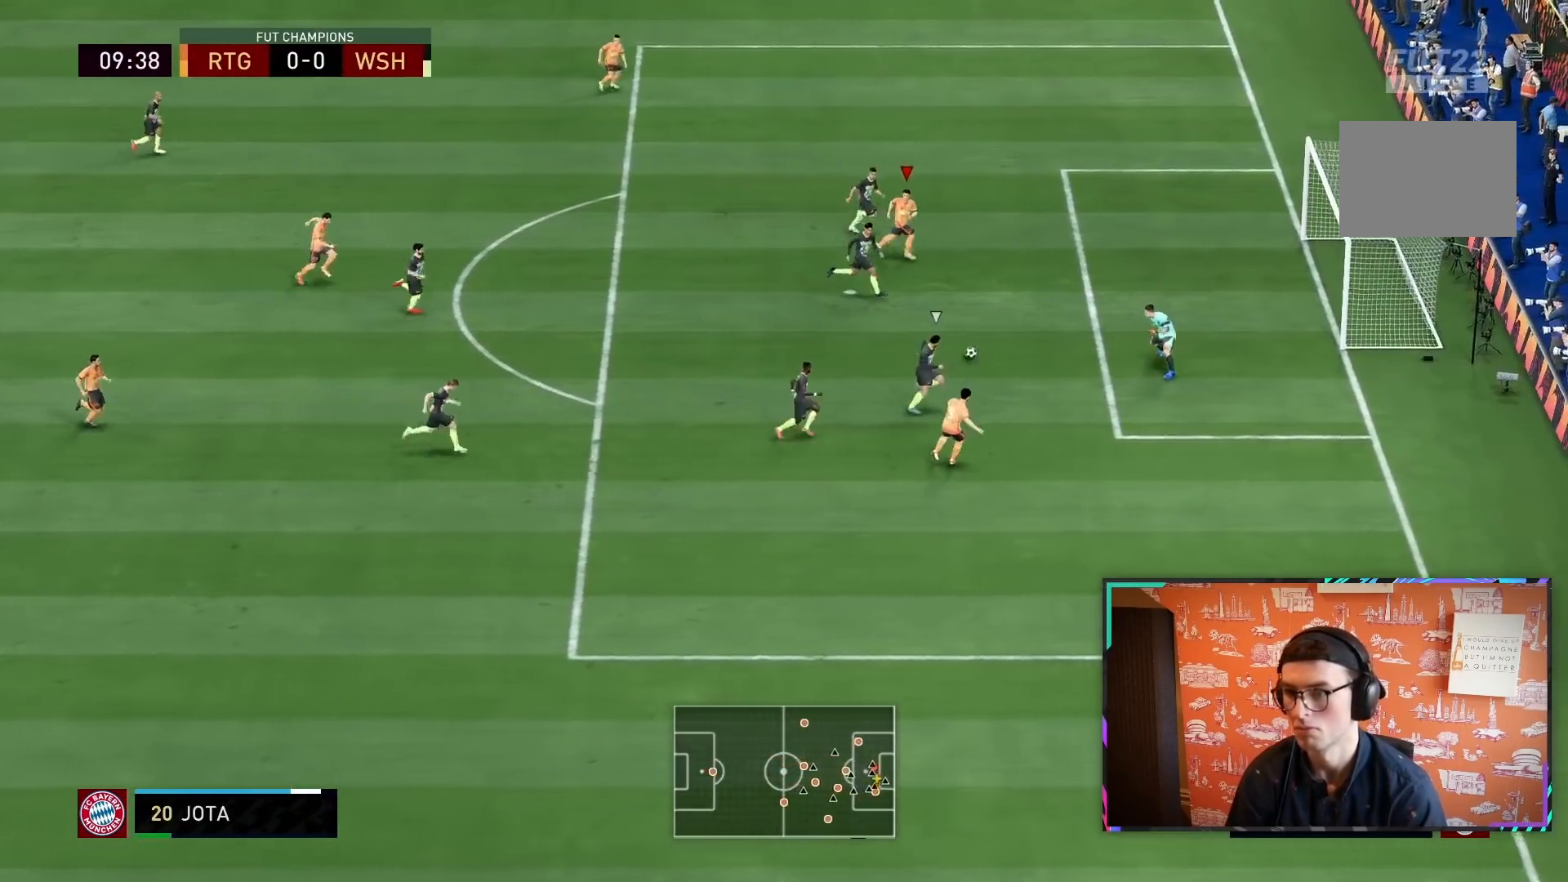
{"buttons": [], "left_stick": "right", "right_stick": "center", "events": [[100, "CIRCLE", "up"], [200, "R2", "up"]]}
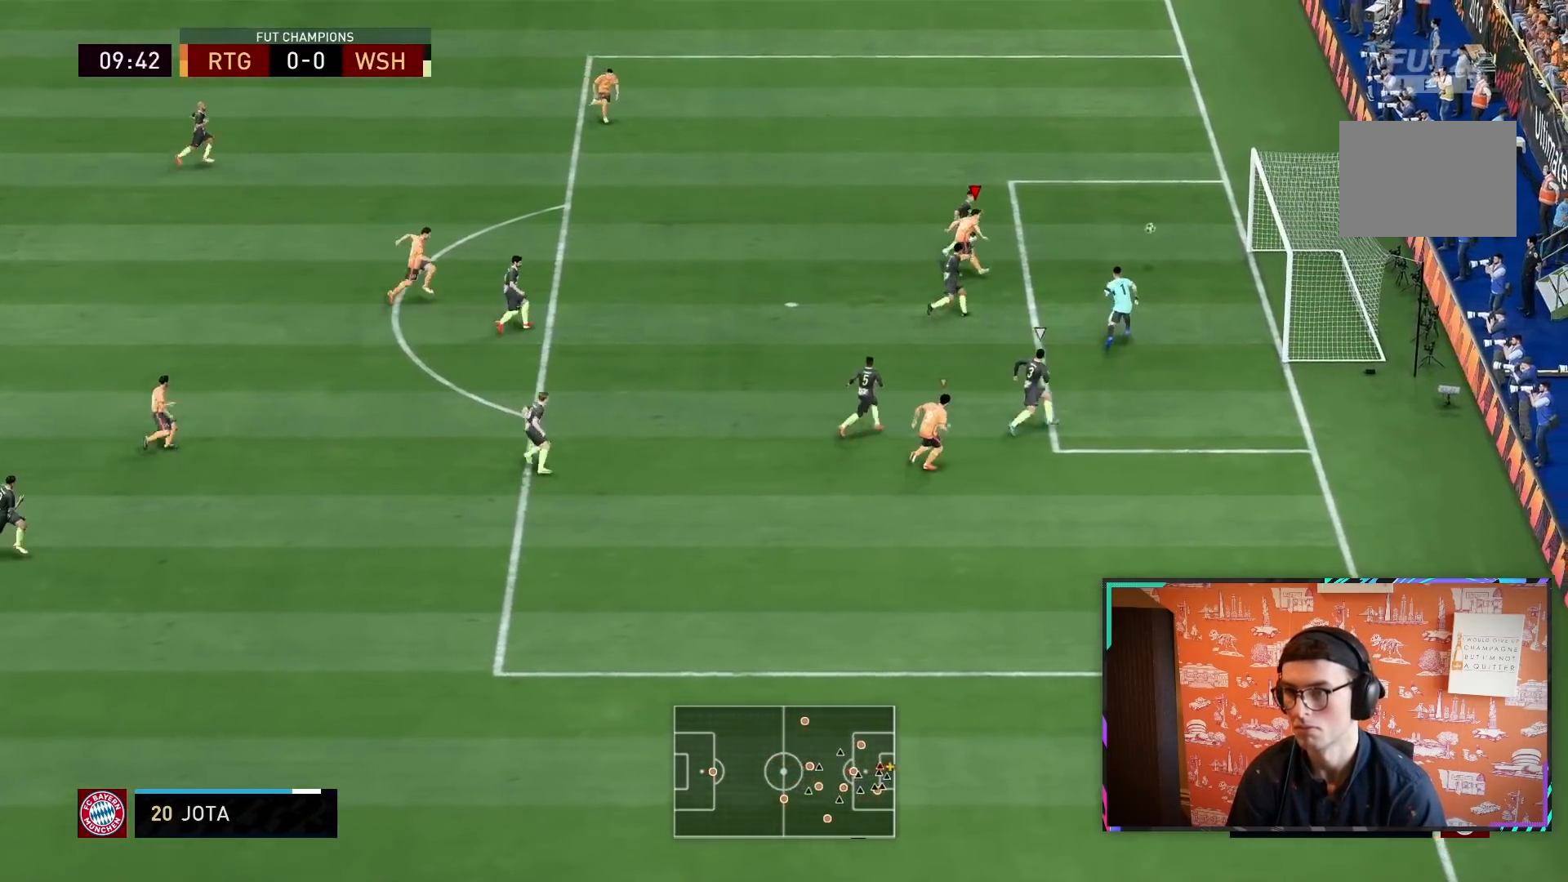
{"buttons": ["CROSS", "L1", "R1", "R2"], "left_stick": "up-right", "right_stick": "center", "events": [[233, "R2", "down"], [267, "left_stick", "up-right"], [400, "R1", "down"], [433, "CROSS", "down"], [433, "L1", "down"]]}
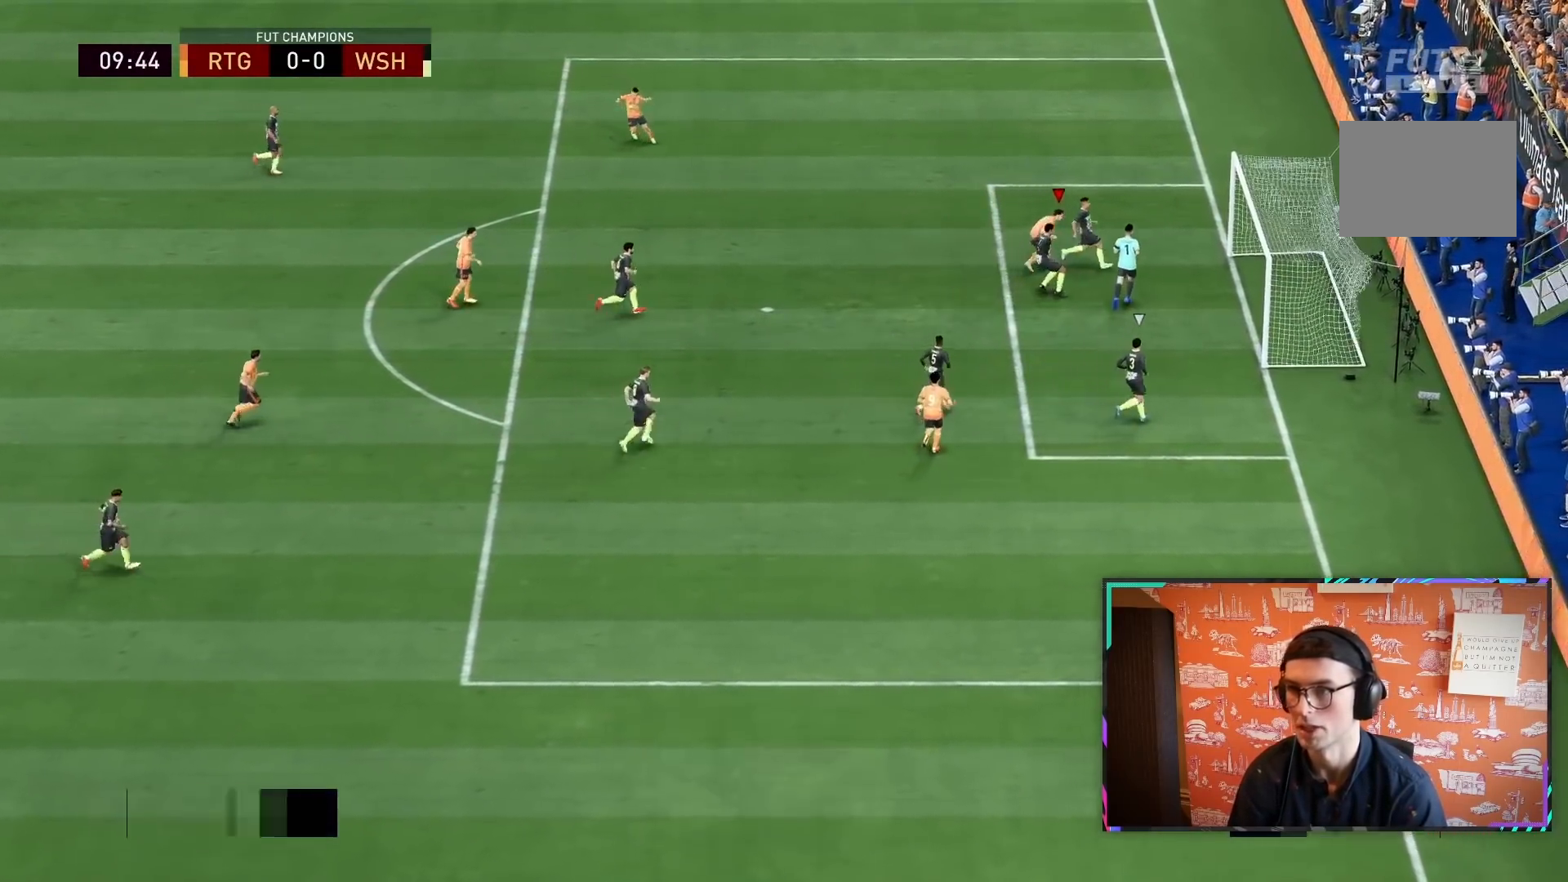
{"buttons": ["L1"], "left_stick": "up", "right_stick": "center", "events": [[67, "CROSS", "up"], [67, "R1", "up"], [67, "R2", "up"], [67, "left_stick", "up"], [100, "L1", "up"], [133, "CROSS", "down"], [133, "R1", "down"], [167, "L1", "down"], [267, "CROSS", "up"], [267, "R1", "up"], [317, "L1", "up"], [317, "R1", "down"], [350, "CROSS", "down"], [383, "L1", "down"], [450, "CROSS", "up"], [450, "R1", "up"]]}
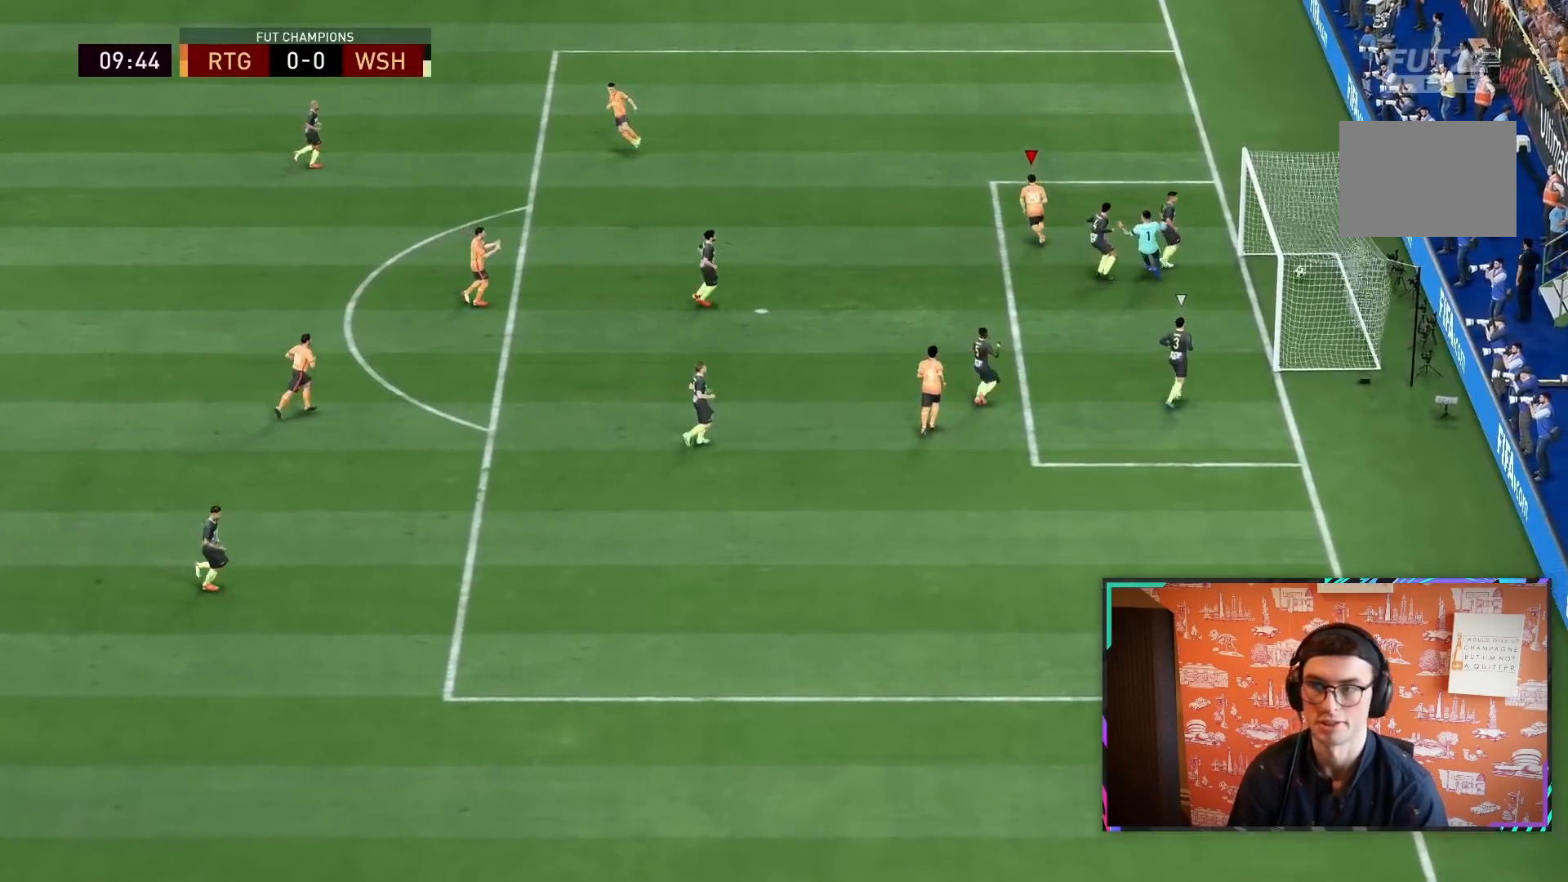
{"buttons": ["CROSS", "R1"], "left_stick": "up", "right_stick": "center", "events": [[17, "L1", "up"], [50, "CROSS", "down"], [50, "R1", "down"], [83, "L1", "down"], [150, "CROSS", "up"], [150, "R1", "up"], [250, "CROSS", "down"], [250, "L1", "up"], [283, "L1", "down"], [283, "R1", "down"], [317, "CROSS", "up"], [317, "L1", "up"], [317, "R1", "up"], [333, "CROSS", "down"], [333, "L1", "down"], [333, "R1", "down"], [433, "CROSS", "up"], [433, "R1", "up"], [467, "L1", "up"], [500, "CROSS", "down"], [500, "R1", "down"]]}
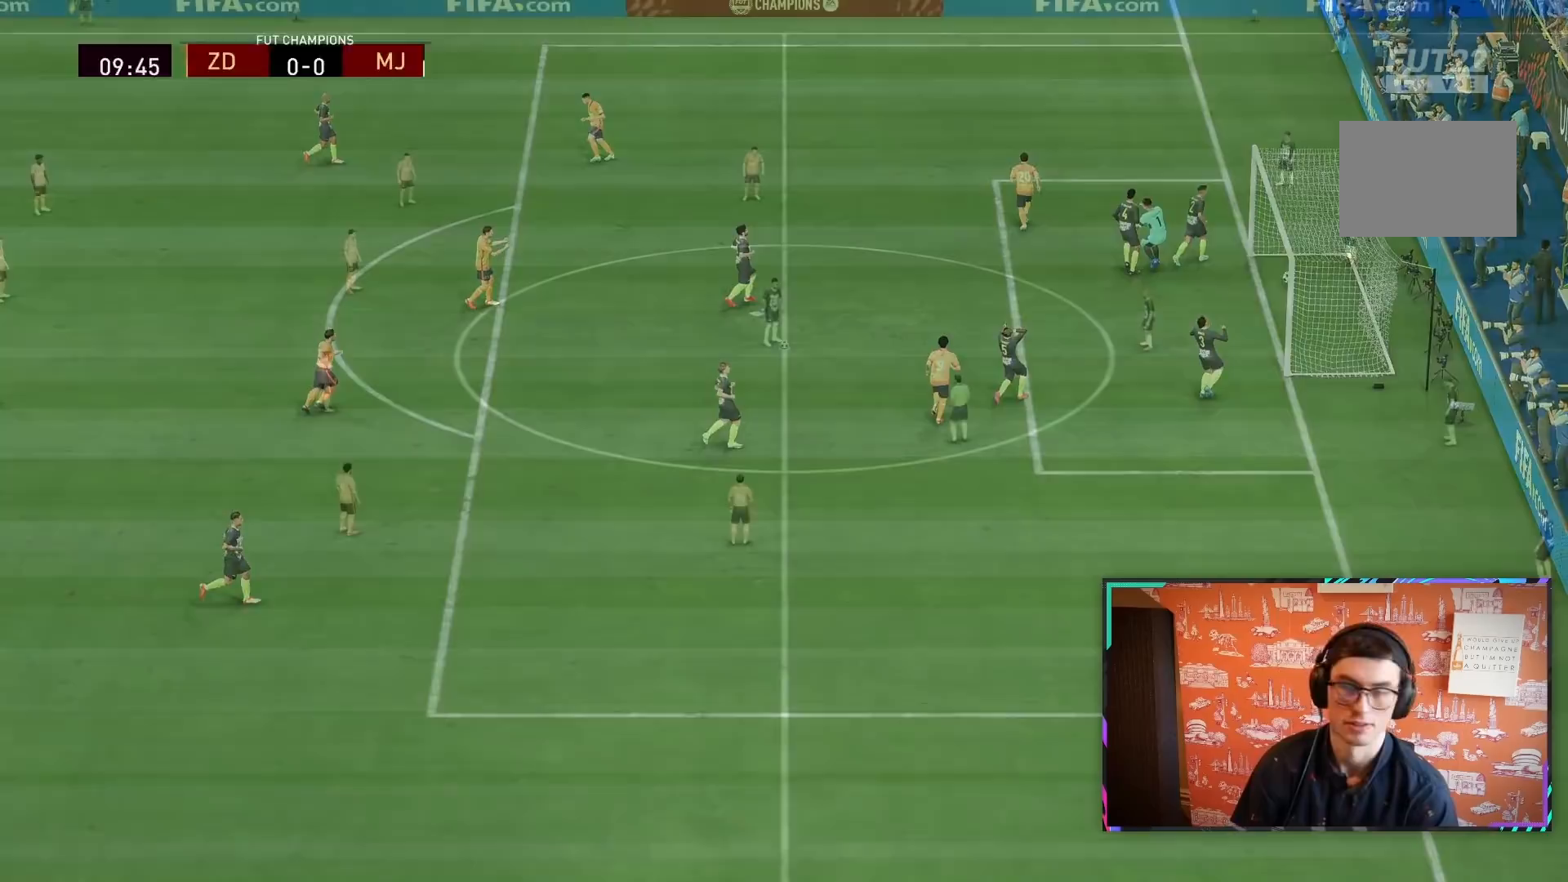
{"buttons": [], "left_stick": "up-left", "right_stick": "center", "events": [[50, "L1", "down"], [117, "CROSS", "up"], [117, "R1", "up"], [150, "R1", "down"], [183, "CROSS", "down"], [183, "L1", "up"], [250, "L1", "down"], [317, "CROSS", "up"], [317, "R1", "up"], [350, "left_stick", "up-left"], [417, "L1", "up"]]}
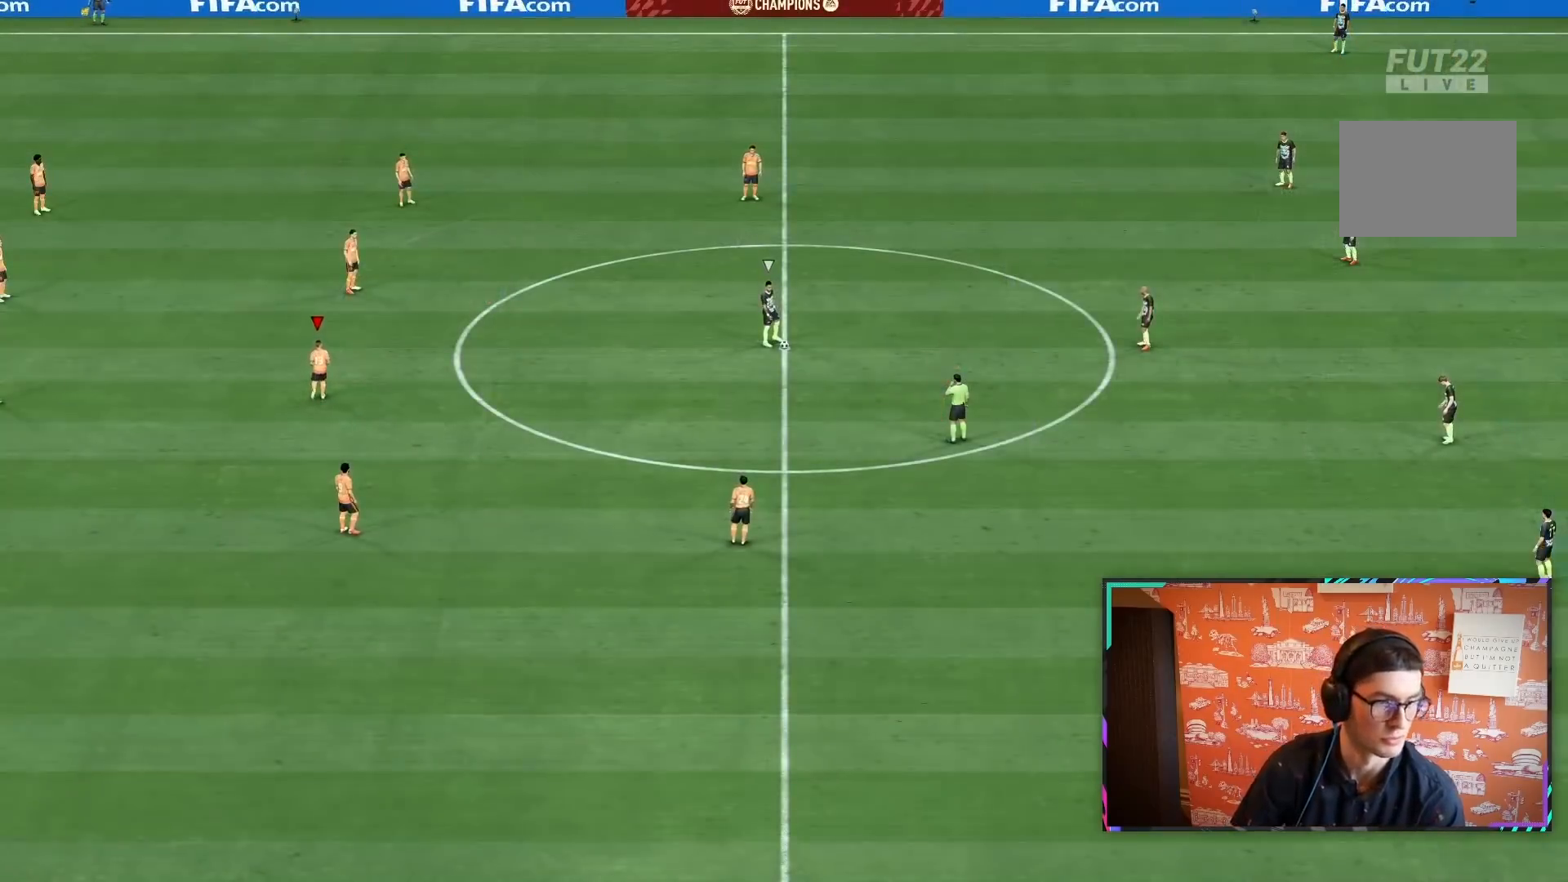
{"buttons": ["L2"], "left_stick": "down-left", "right_stick": "center", "events": [[50, "left_stick", "center"], [83, "L2", "down"], [183, "left_stick", "down"], [283, "left_stick", "left"], [500, "left_stick", "down-left"]]}
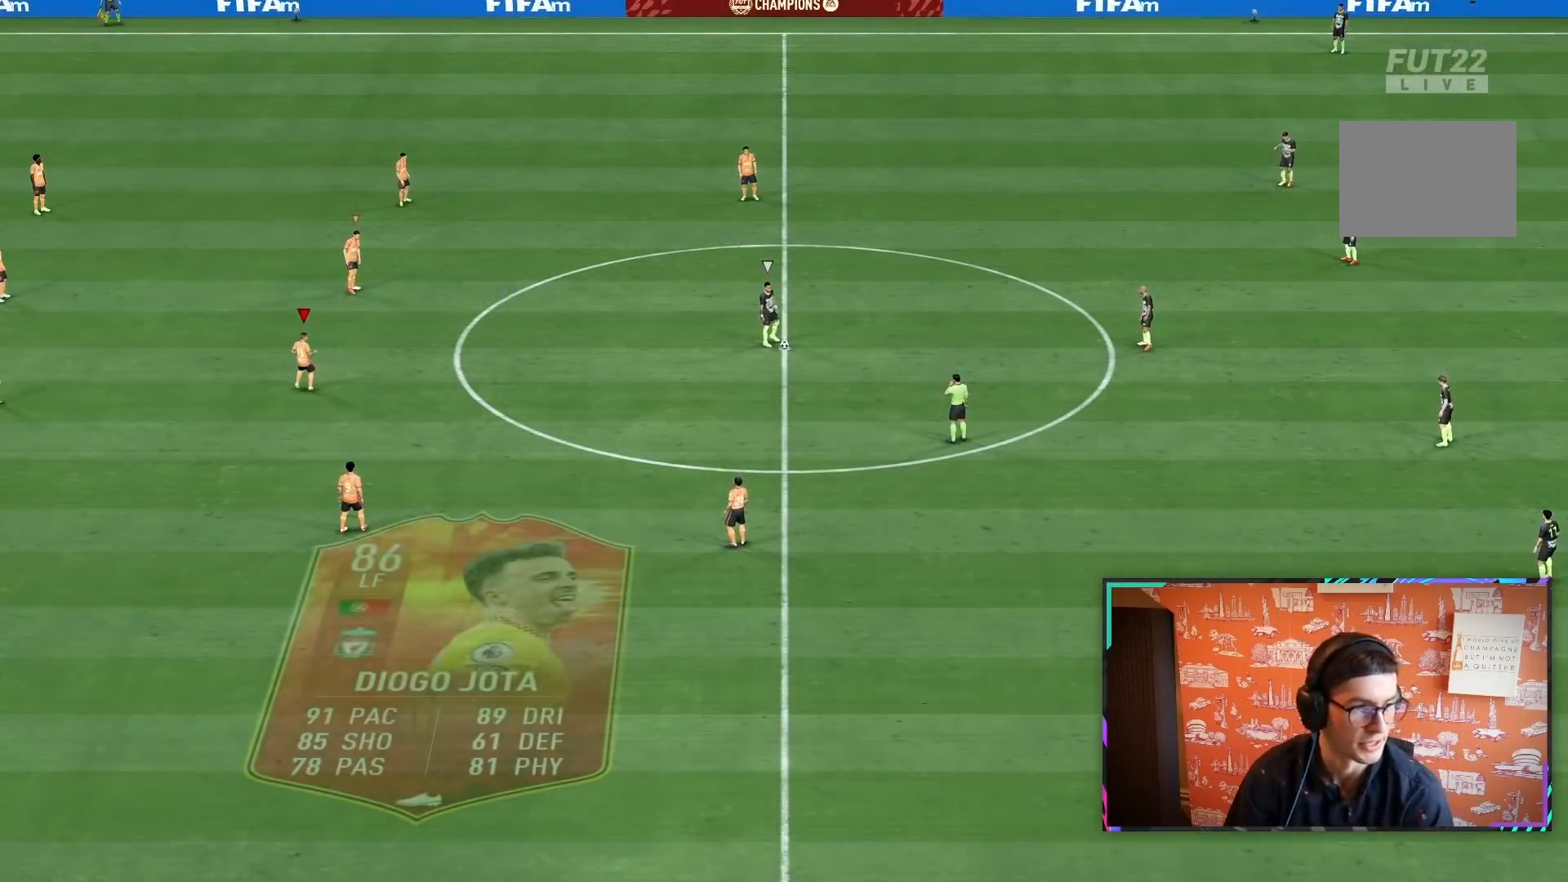
{"buttons": [], "left_stick": "down", "right_stick": "center", "events": [[383, "left_stick", "down"], [500, "L2", "up"]]}